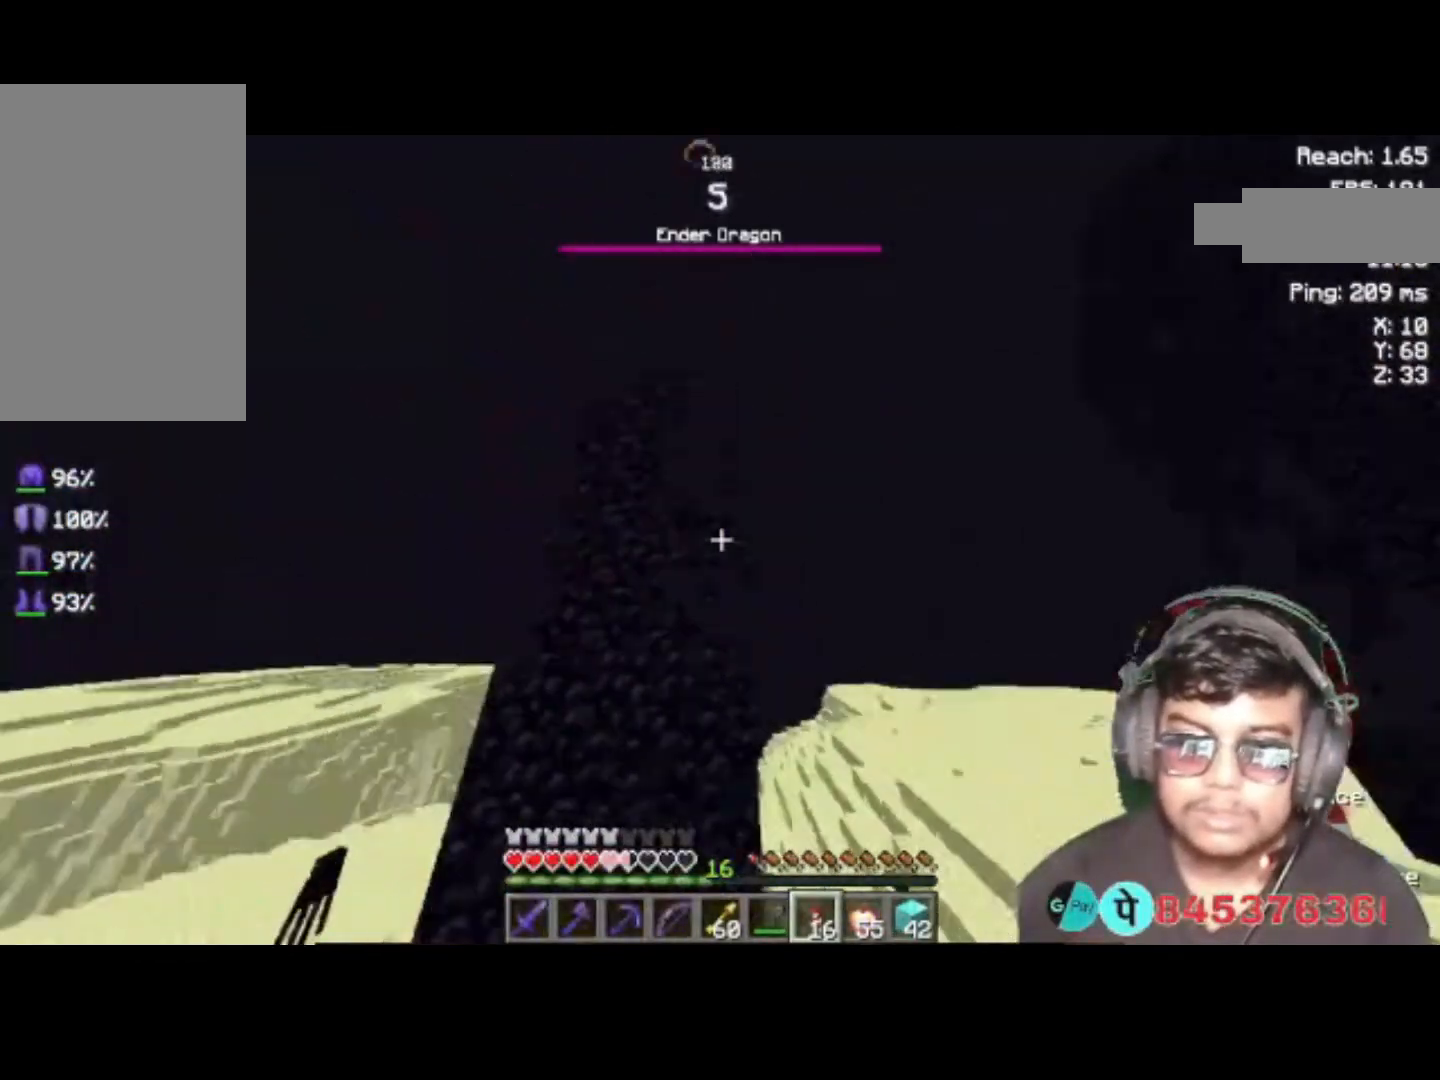
Gameplay with keyboard; each line is a JSON object with the keys held at the frame after it. "events" lists presses ("down") and releases ("up") of "a", "d", "s", "space" and "w" between this image and that frame as [ms after this image, input, new state], when the widget could be followed in between. No other keys are recorded. Mouse input is not recorded.
{"keys": ["space", "w"], "events": [[17, "space", "down"], [217, "space", "up"], [317, "space", "down"], [350, "a", "up"]]}
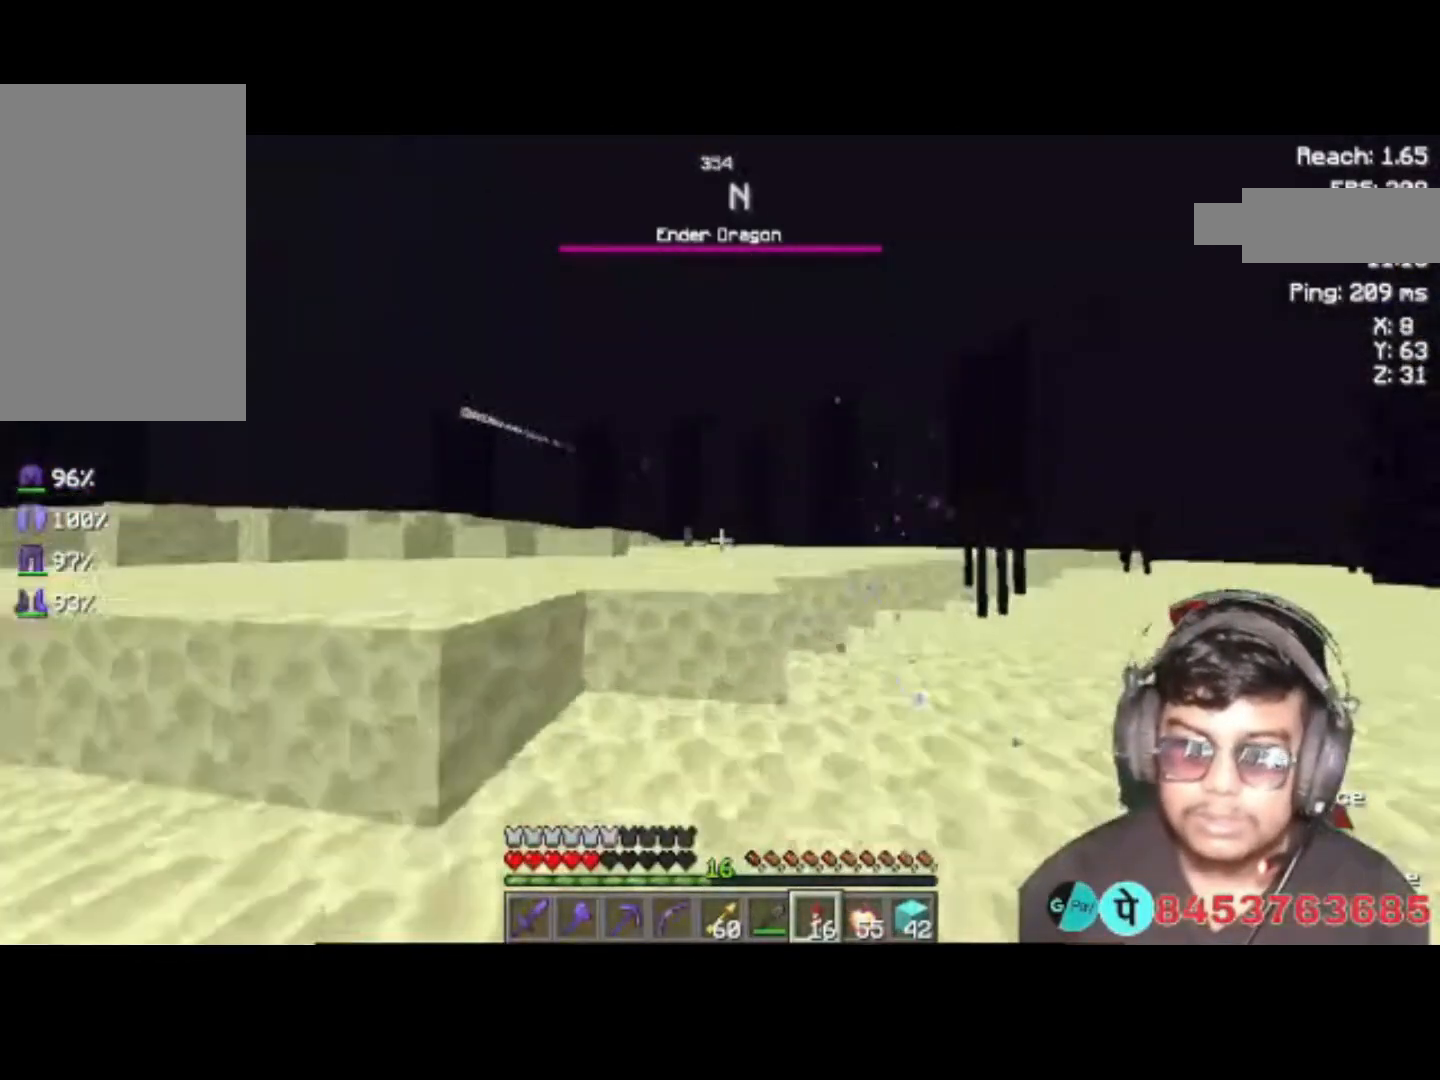
{"keys": ["space", "w"], "events": []}
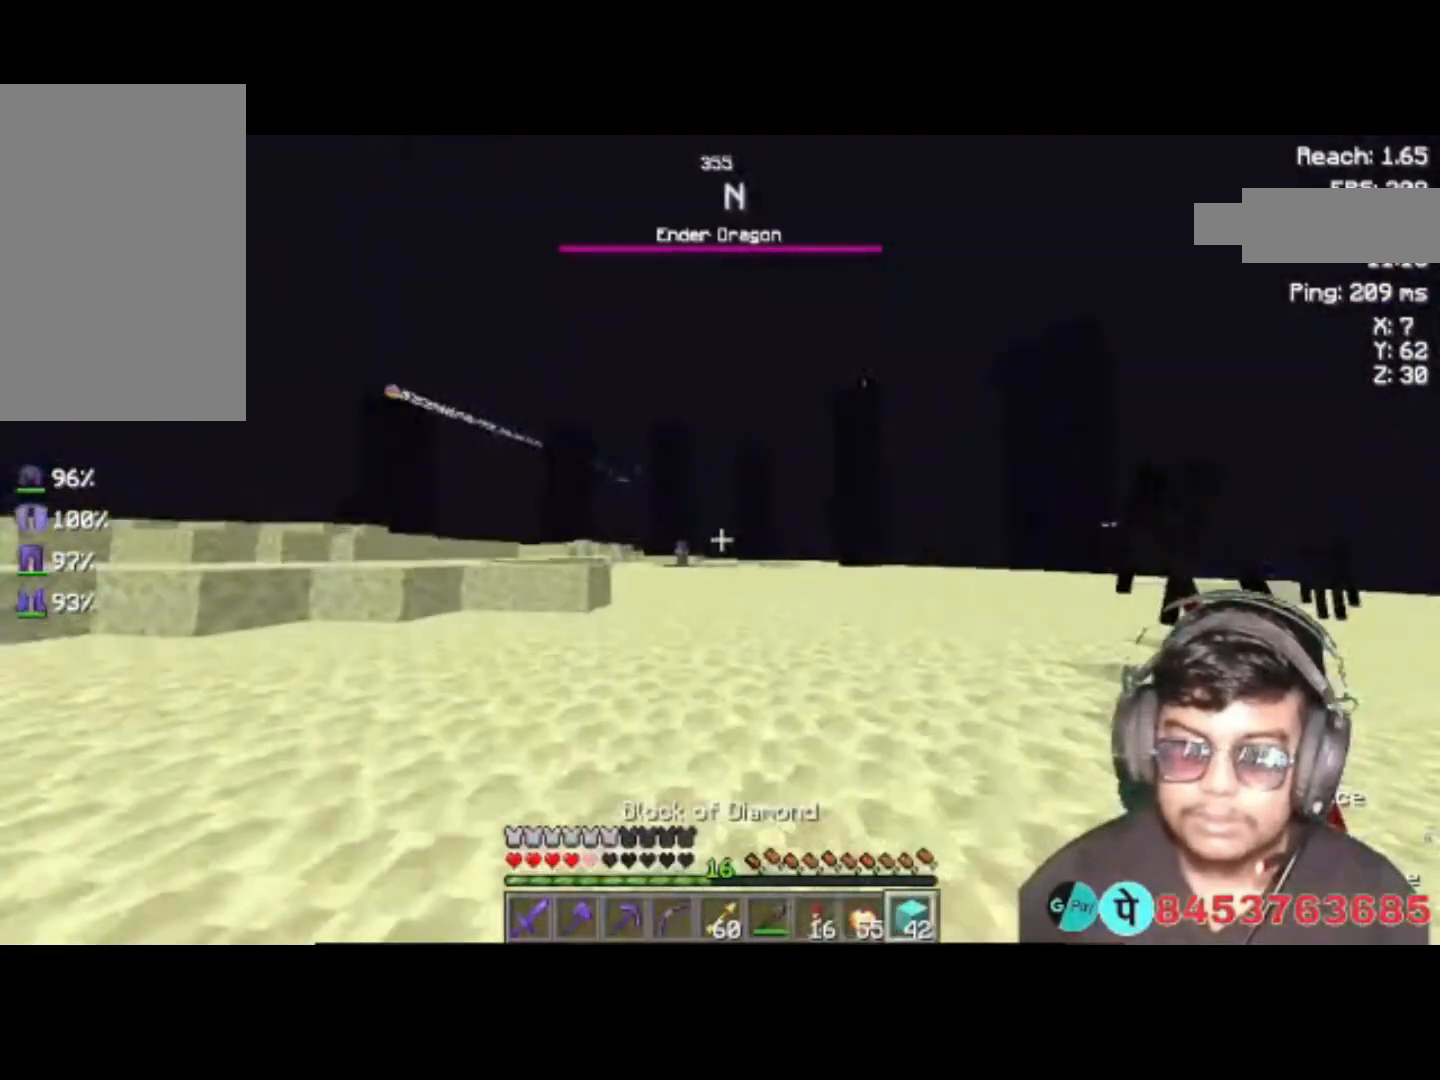
{"keys": ["w"], "events": [[50, "a", "down"], [83, "space", "up"], [150, "a", "up"]]}
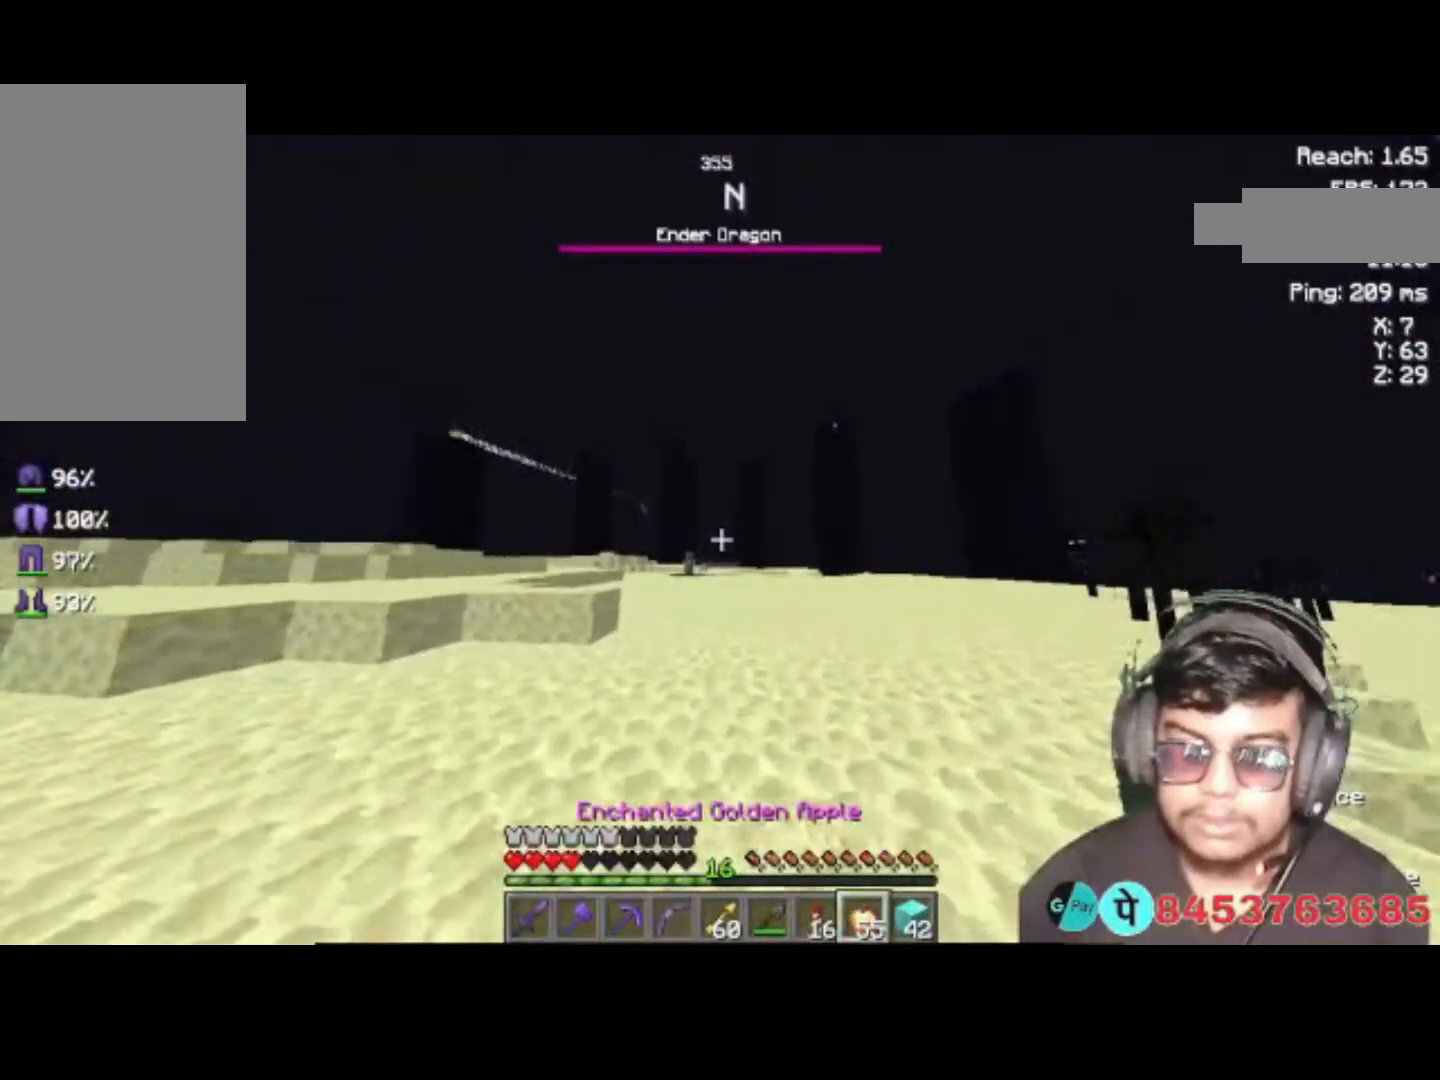
{"keys": ["w"], "events": [[317, "space", "down"], [483, "space", "up"]]}
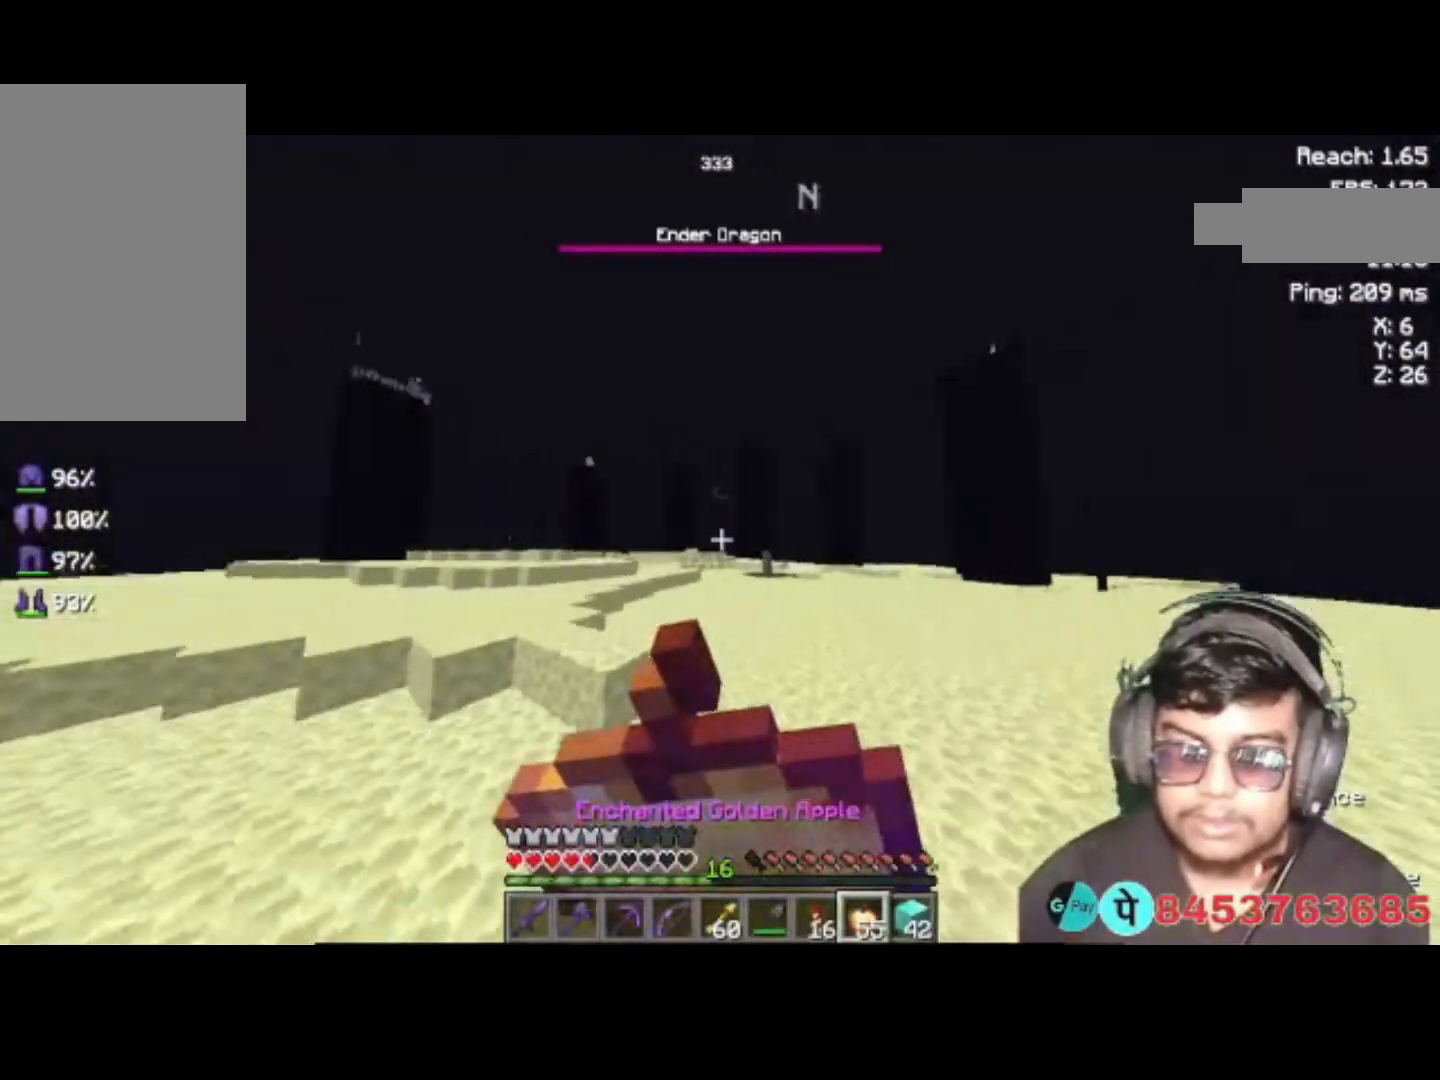
{"keys": ["w"], "events": [[83, "space", "down"], [217, "space", "up"]]}
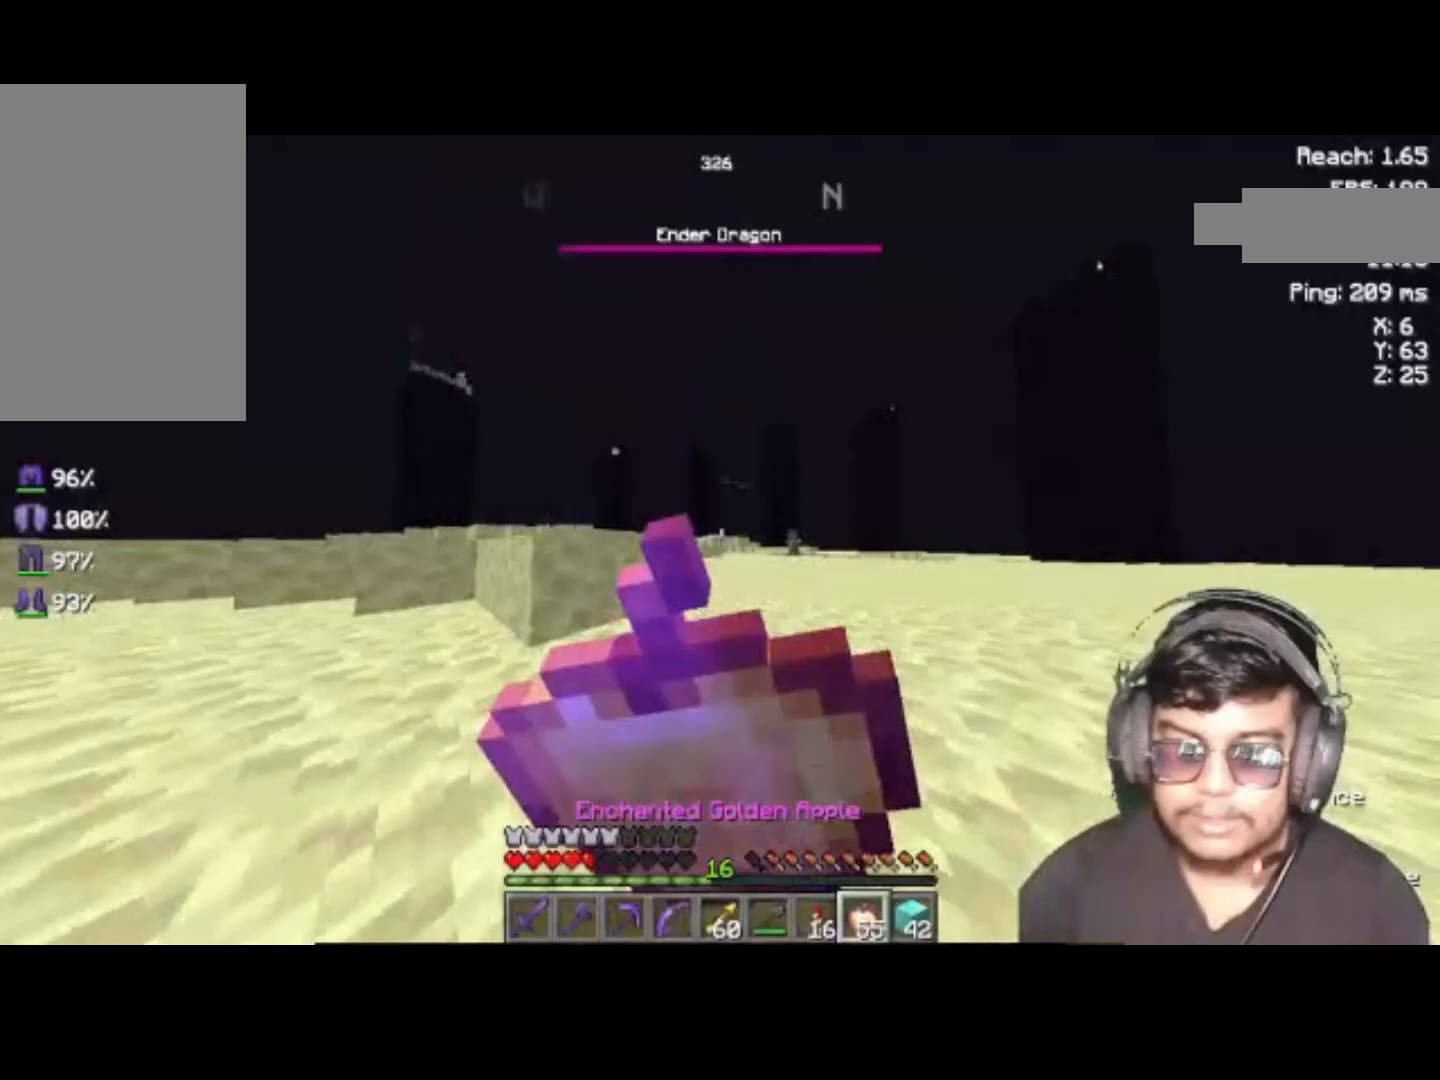
{"keys": ["w"], "events": [[150, "space", "down"], [217, "space", "up"], [350, "space", "down"], [450, "space", "up"]]}
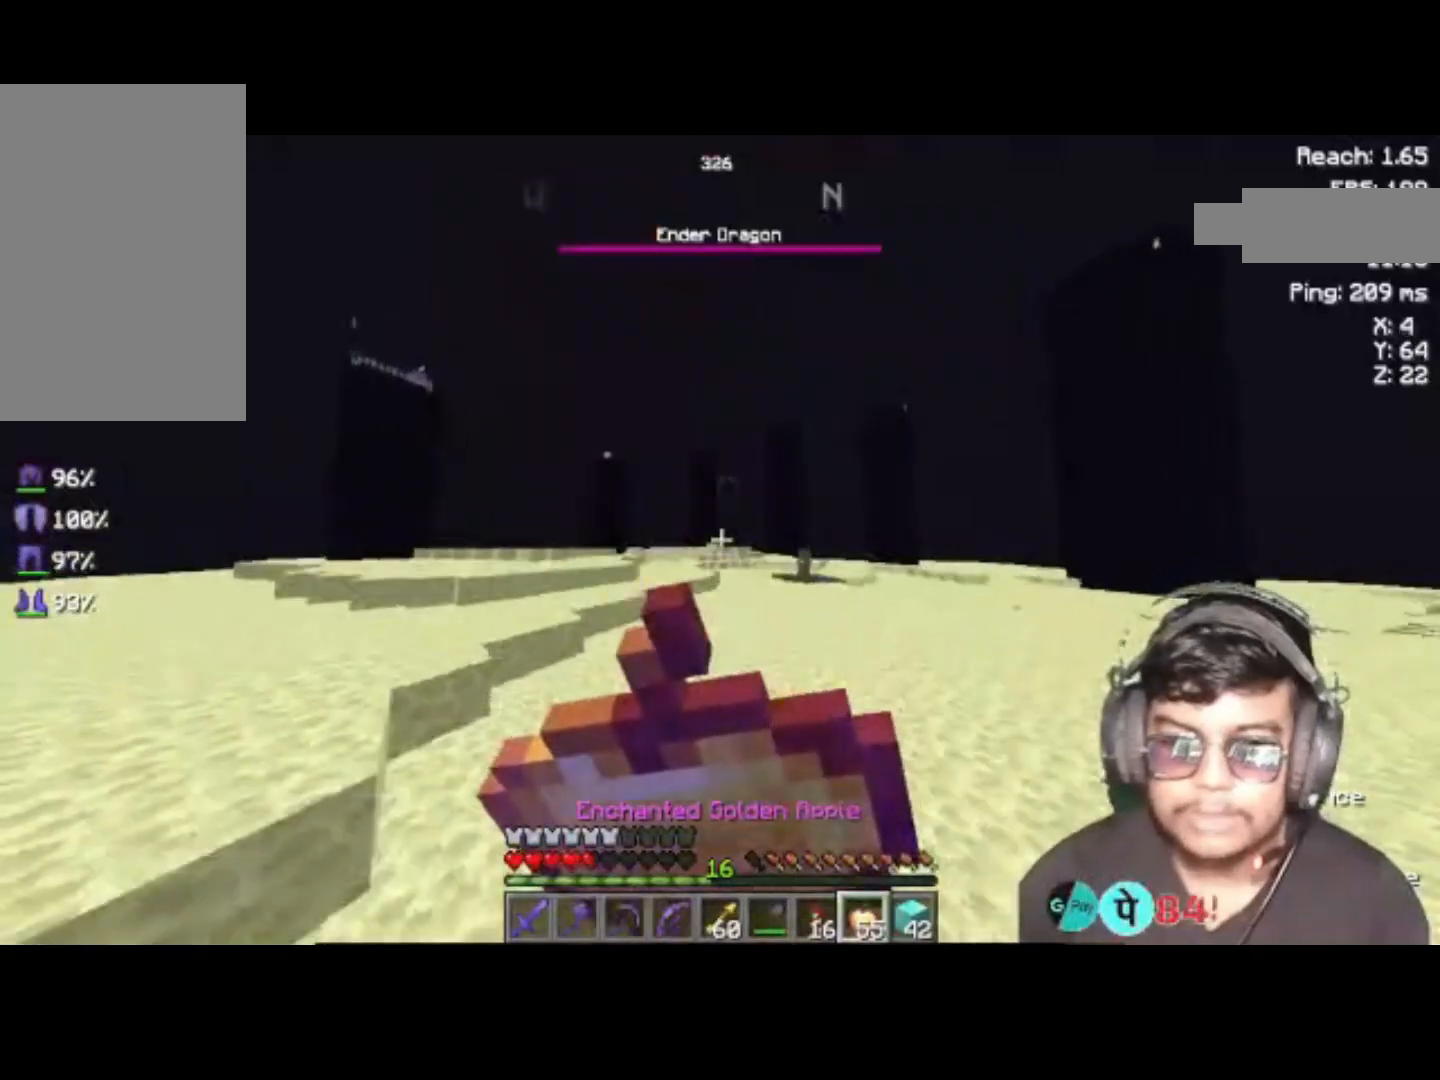
{"keys": ["w"], "events": [[50, "space", "down"], [183, "space", "up"], [317, "space", "down"], [483, "space", "up"]]}
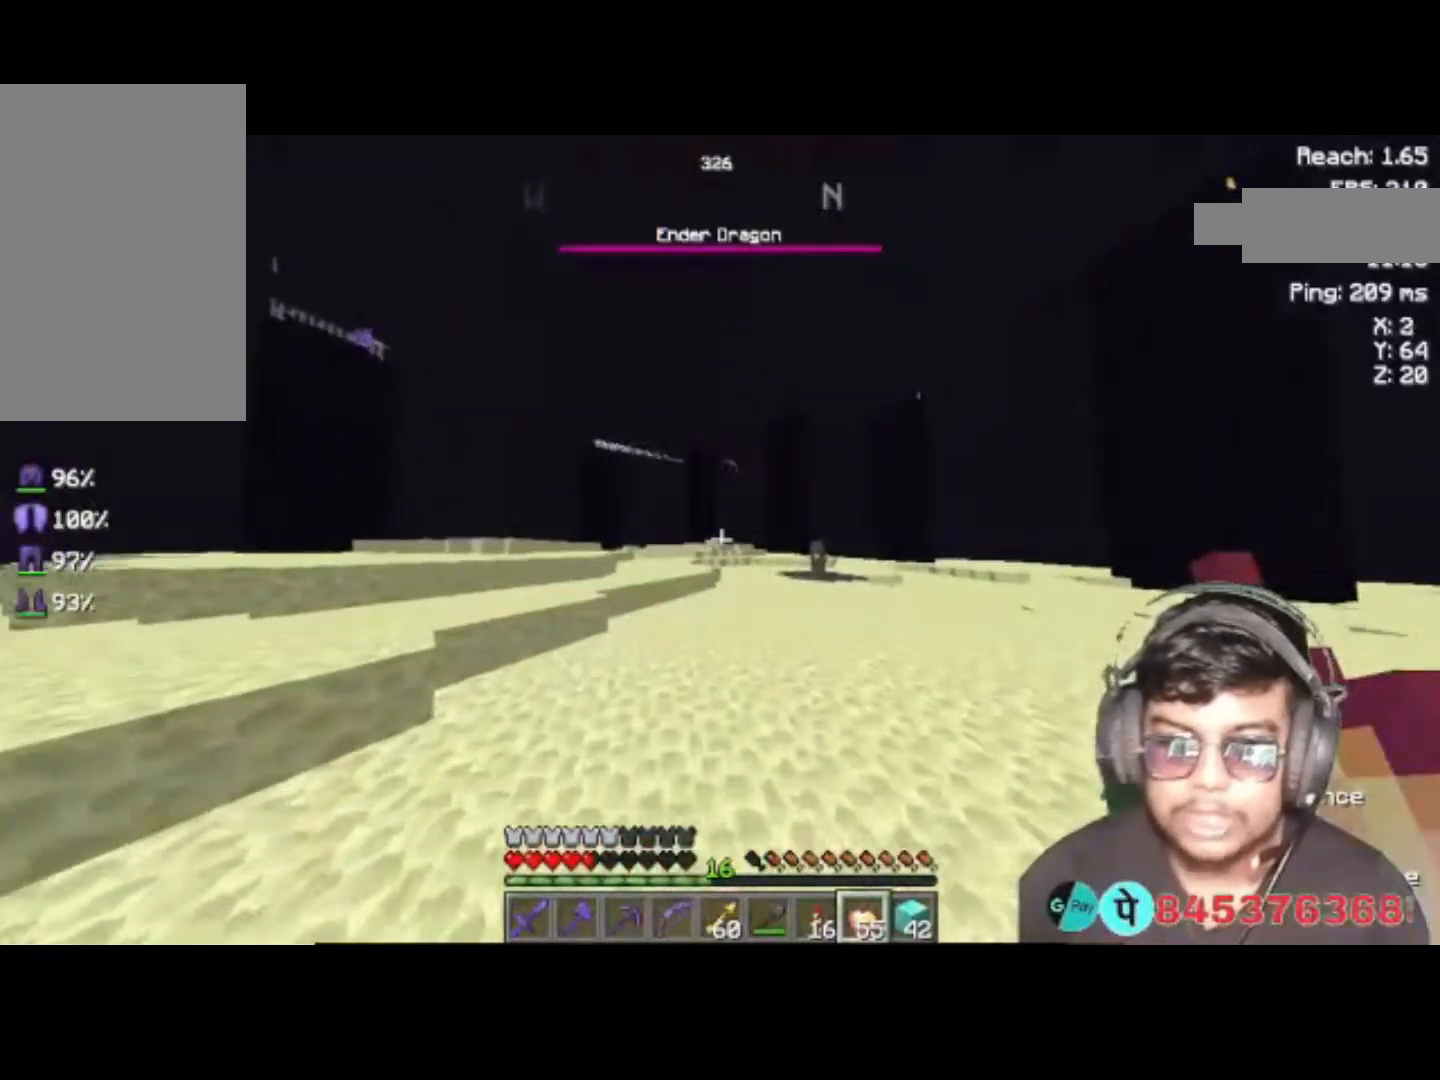
{"keys": ["w"], "events": [[50, "space", "down"], [217, "space", "up"]]}
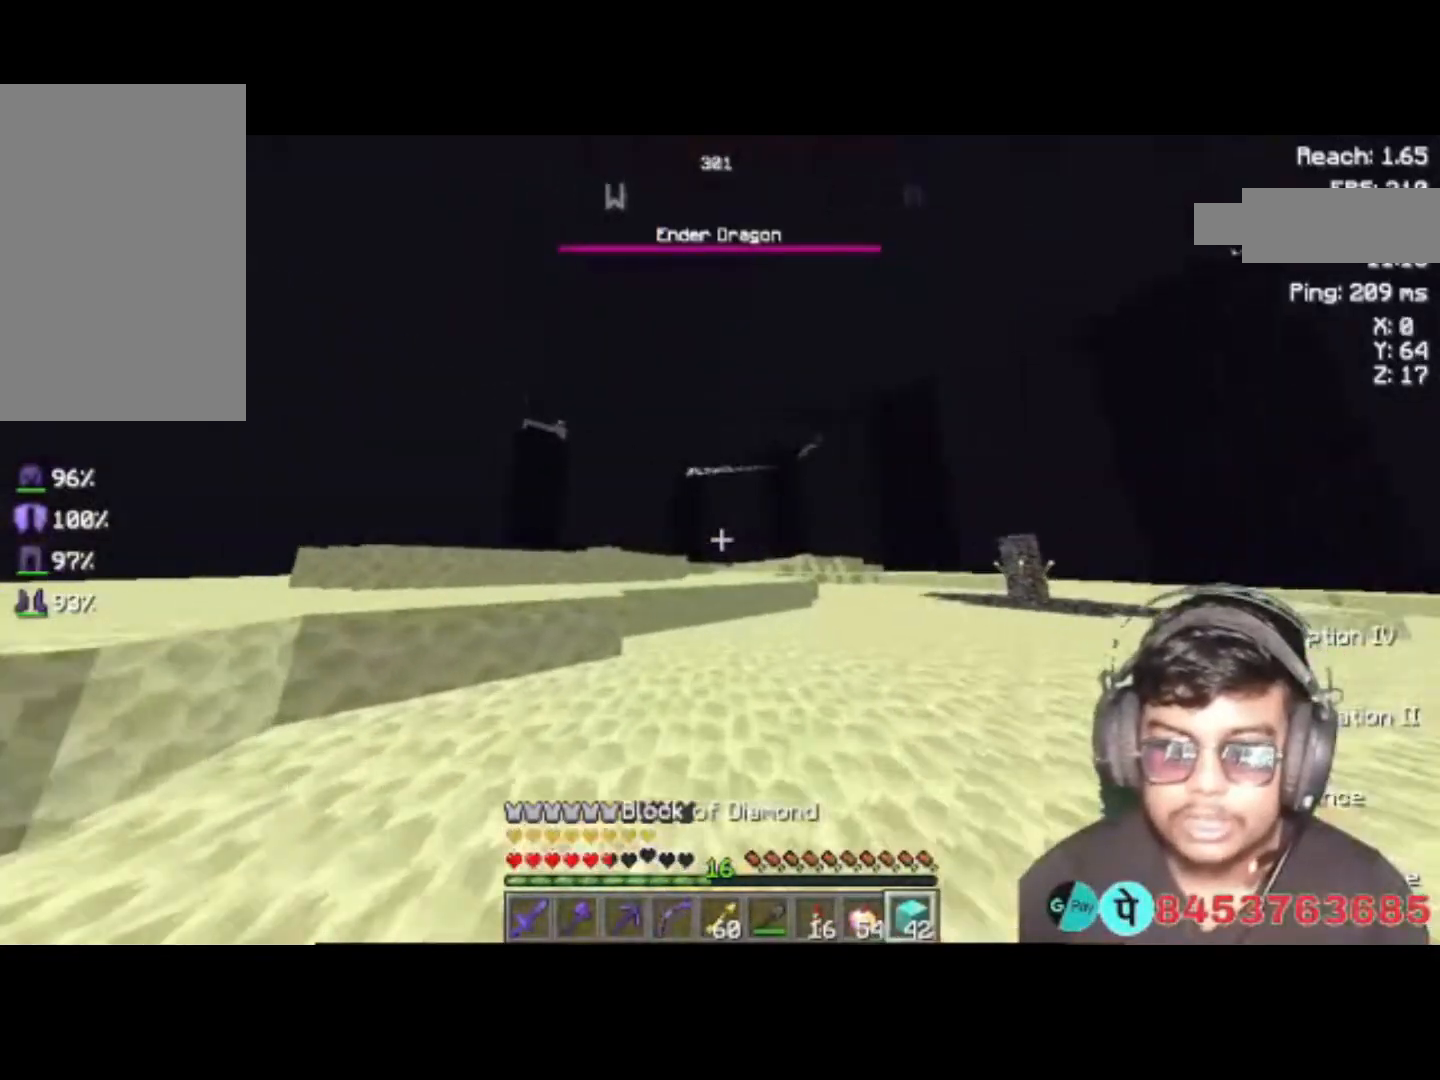
{"keys": ["w"], "events": [[17, "space", "down"], [183, "space", "up"], [283, "space", "down"], [417, "space", "up"]]}
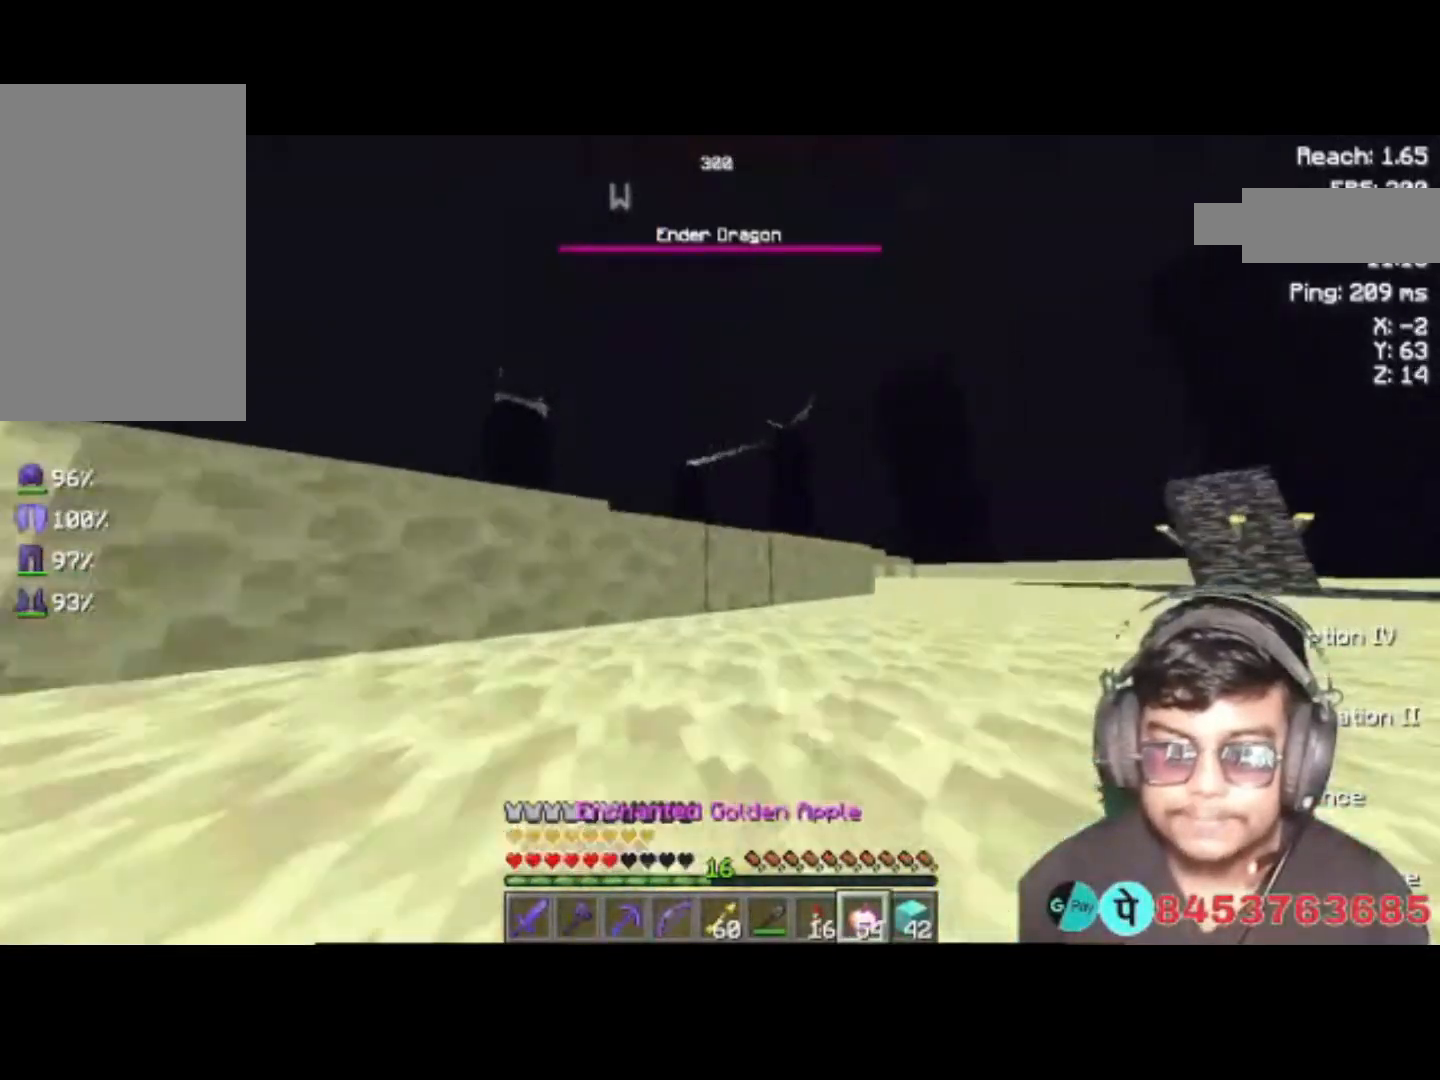
{"keys": ["space", "w"], "events": [[17, "space", "down"], [150, "space", "up"], [217, "space", "down"], [383, "space", "up"], [483, "space", "down"]]}
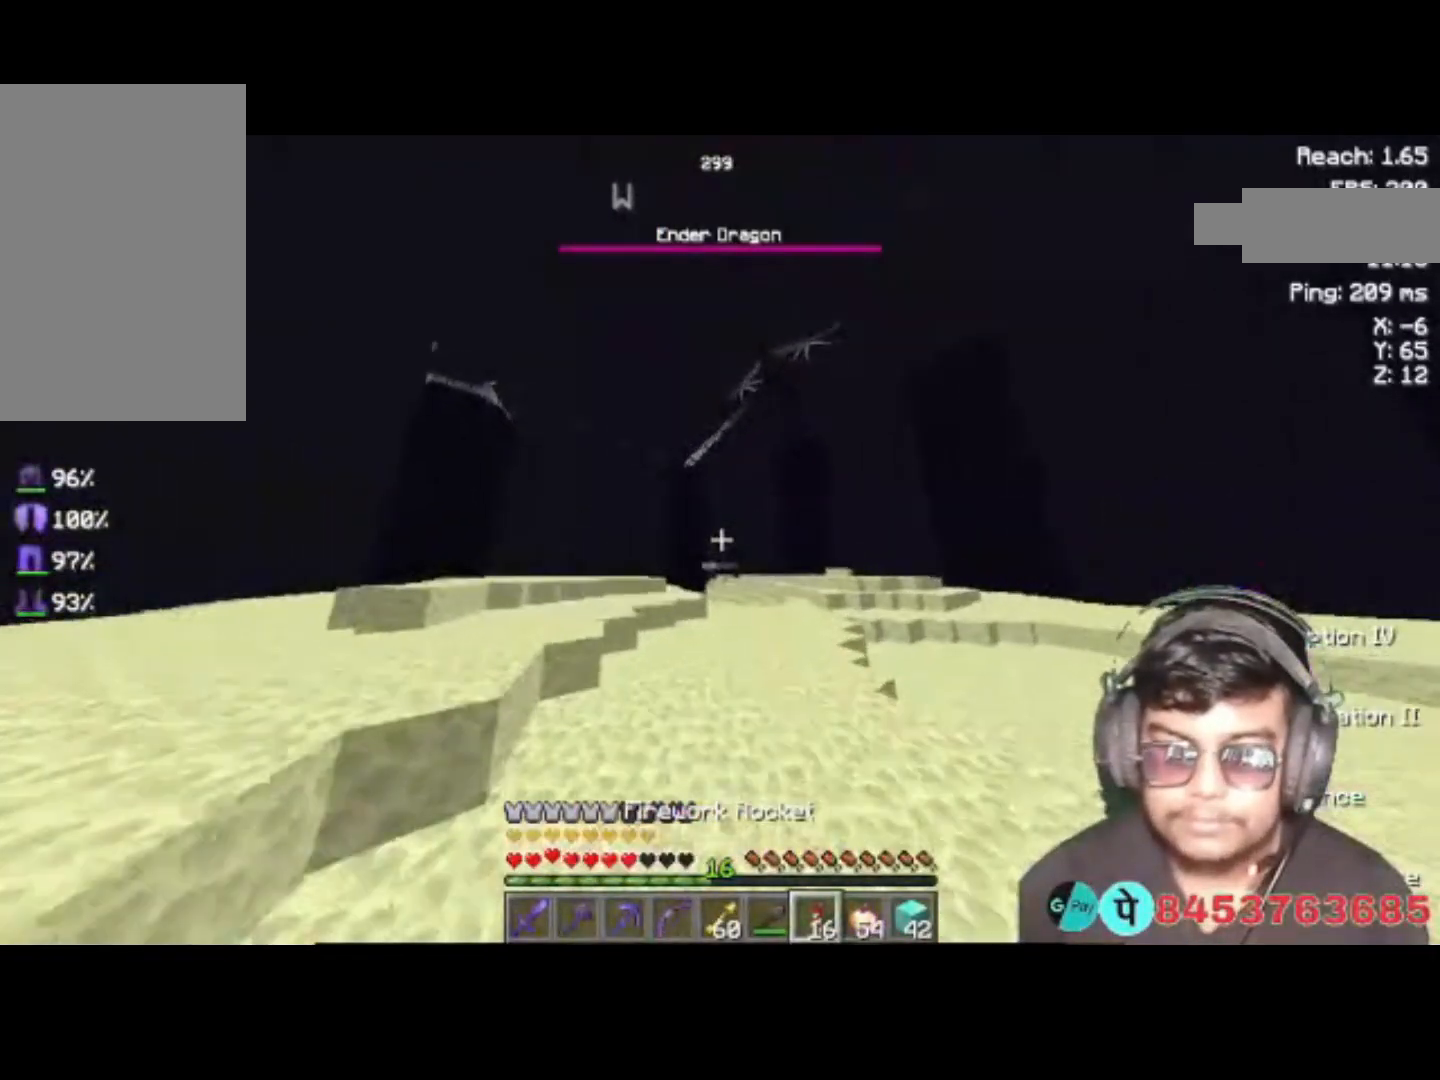
{"keys": ["space", "w"], "events": [[83, "space", "up"], [217, "space", "down"], [317, "space", "up"], [450, "space", "down"]]}
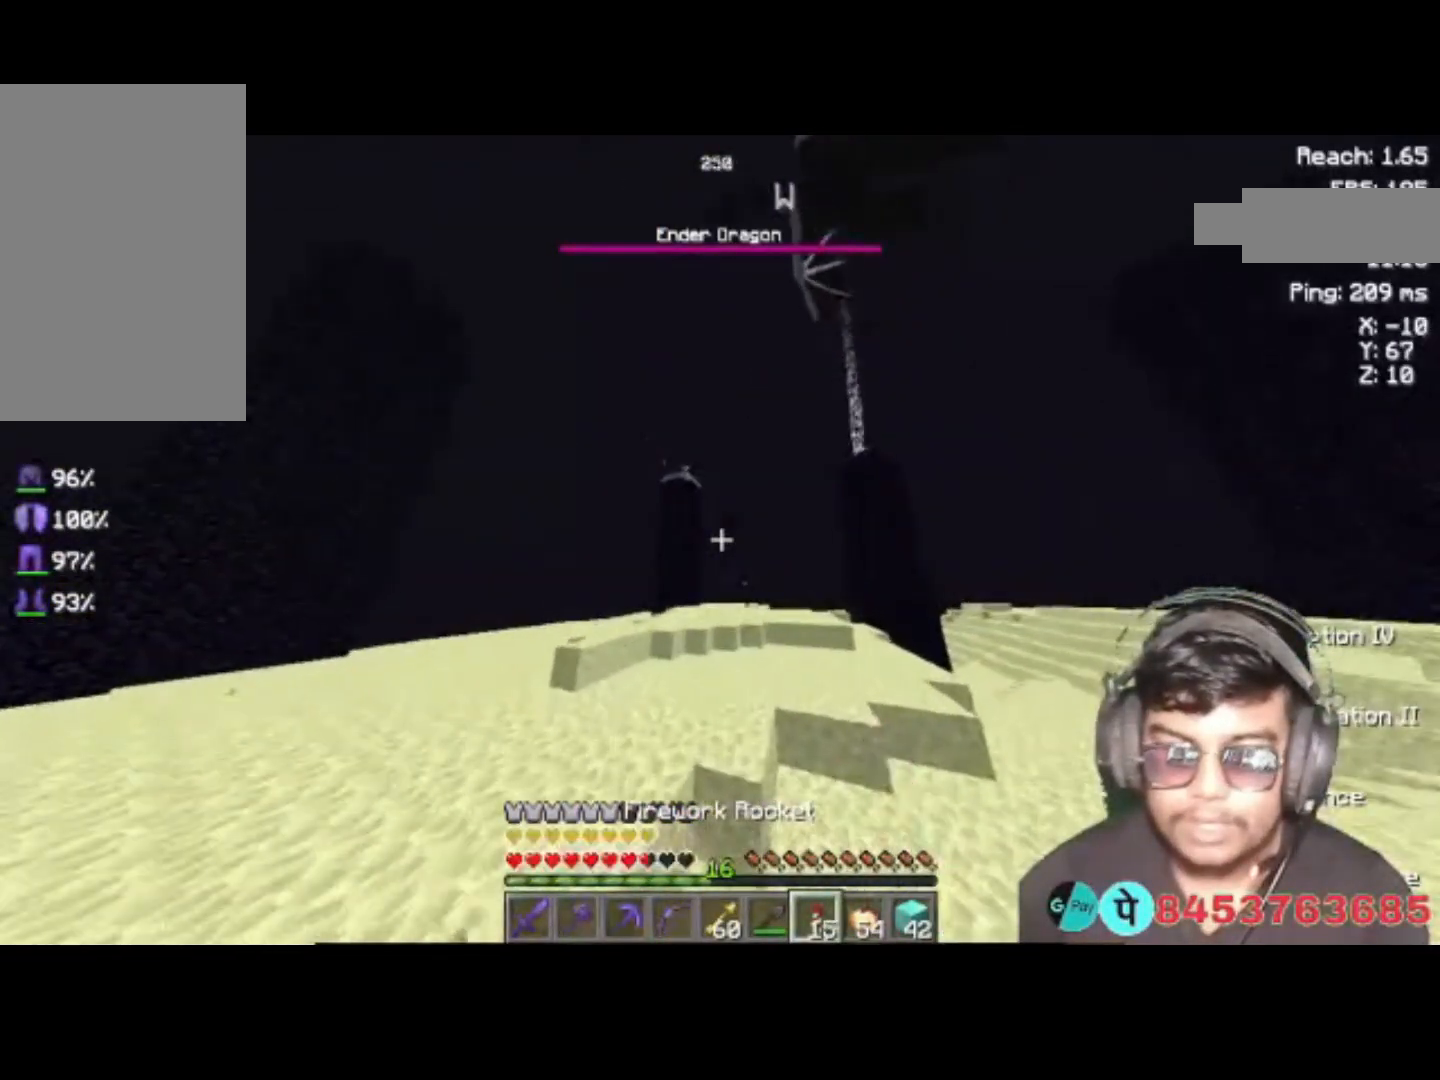
{"keys": ["w"], "events": [[50, "space", "up"]]}
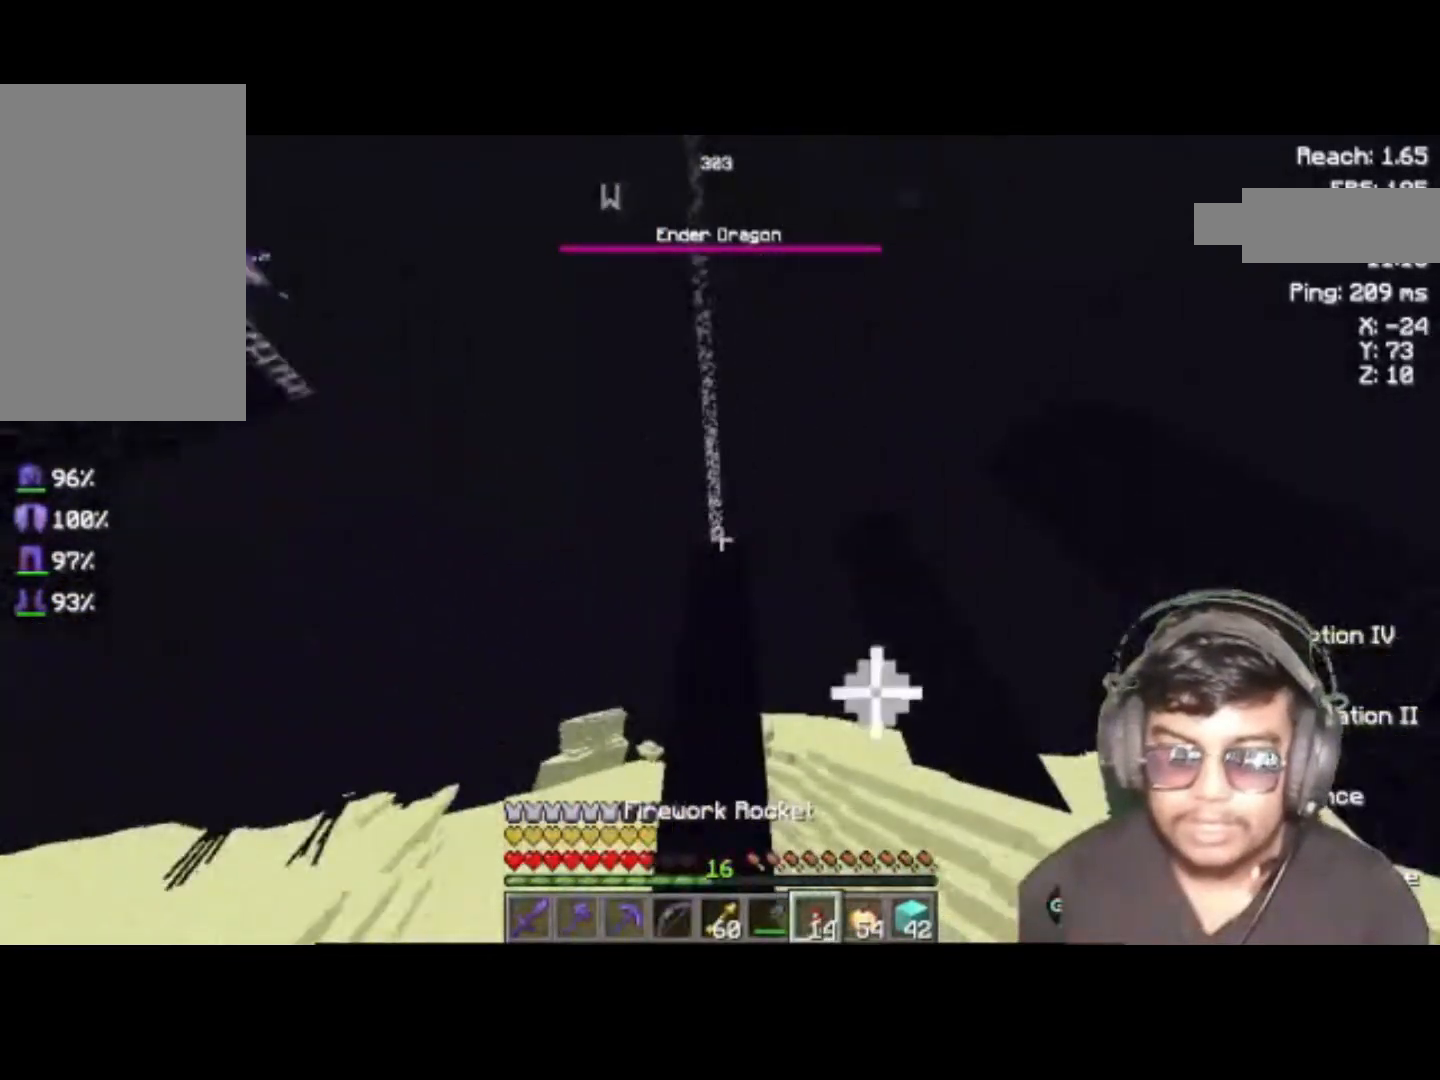
{"keys": ["w"], "events": []}
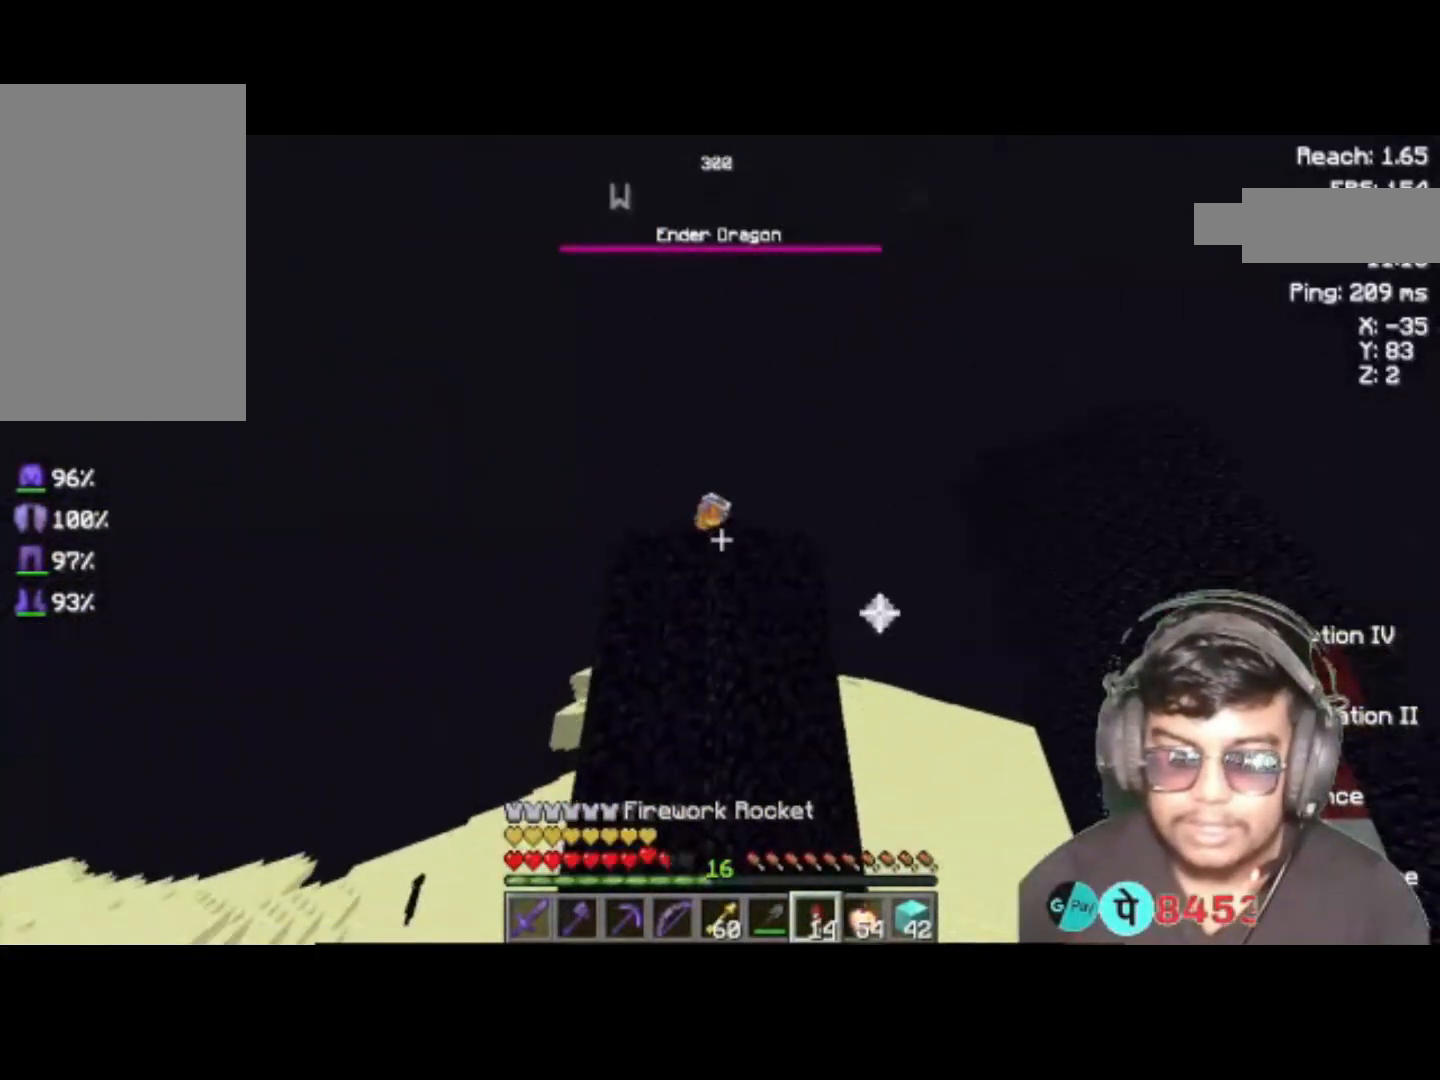
{"keys": ["w"], "events": [[217, "a", "down"], [417, "a", "up"]]}
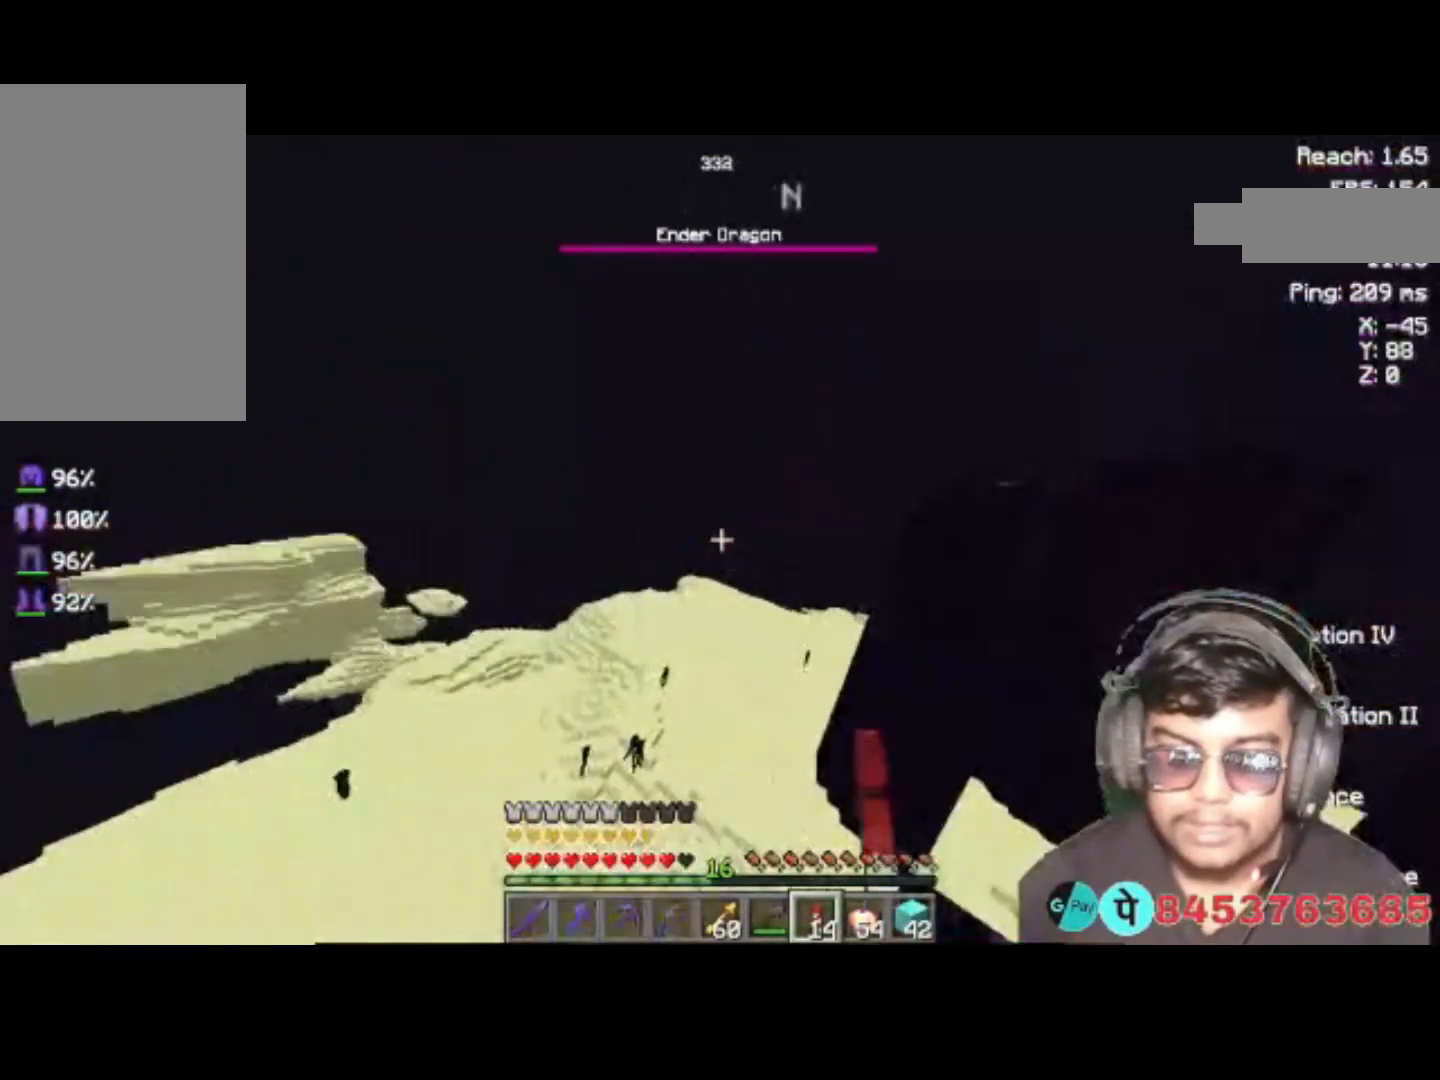
{"keys": ["w"], "events": []}
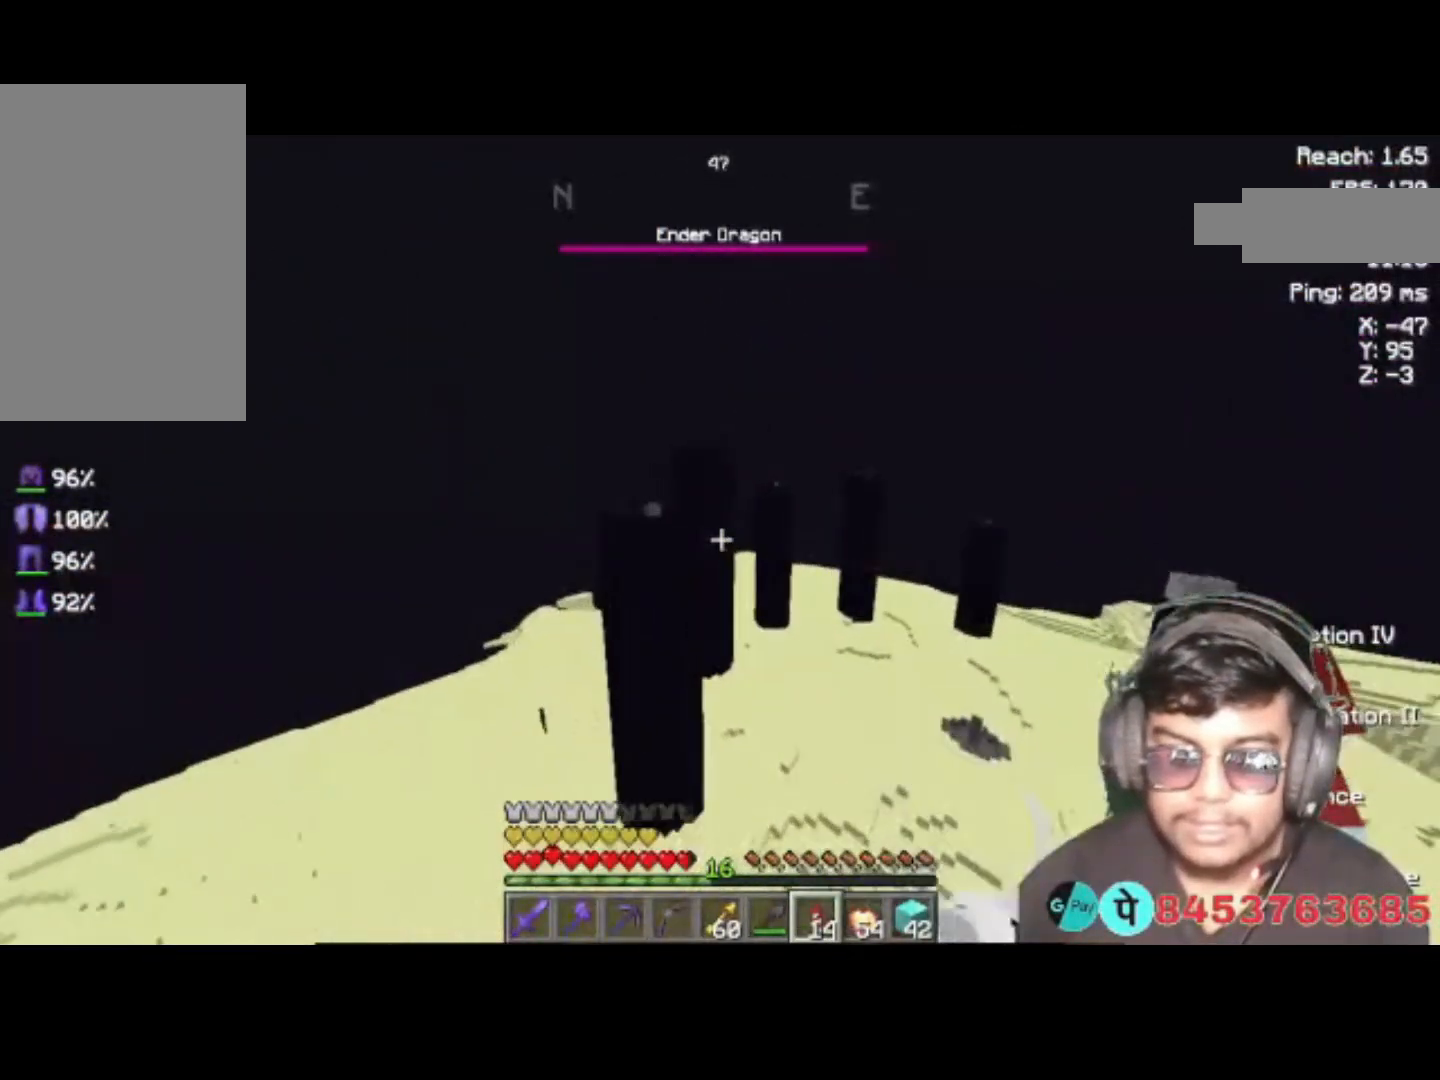
{"keys": ["w"], "events": []}
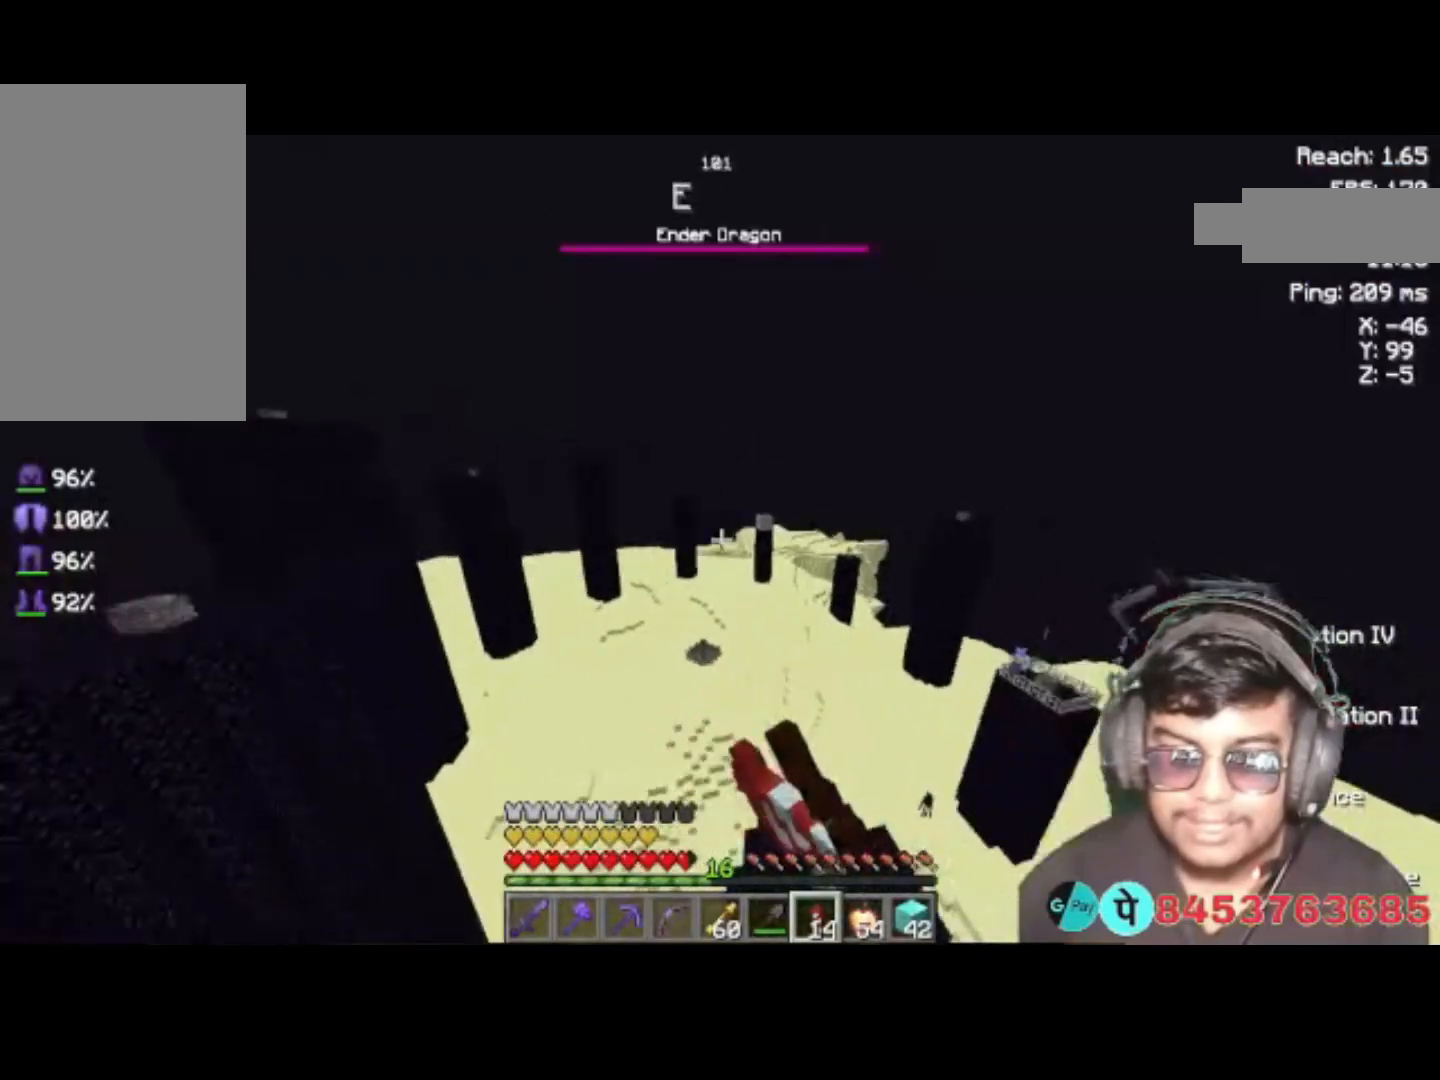
{"keys": ["w"], "events": []}
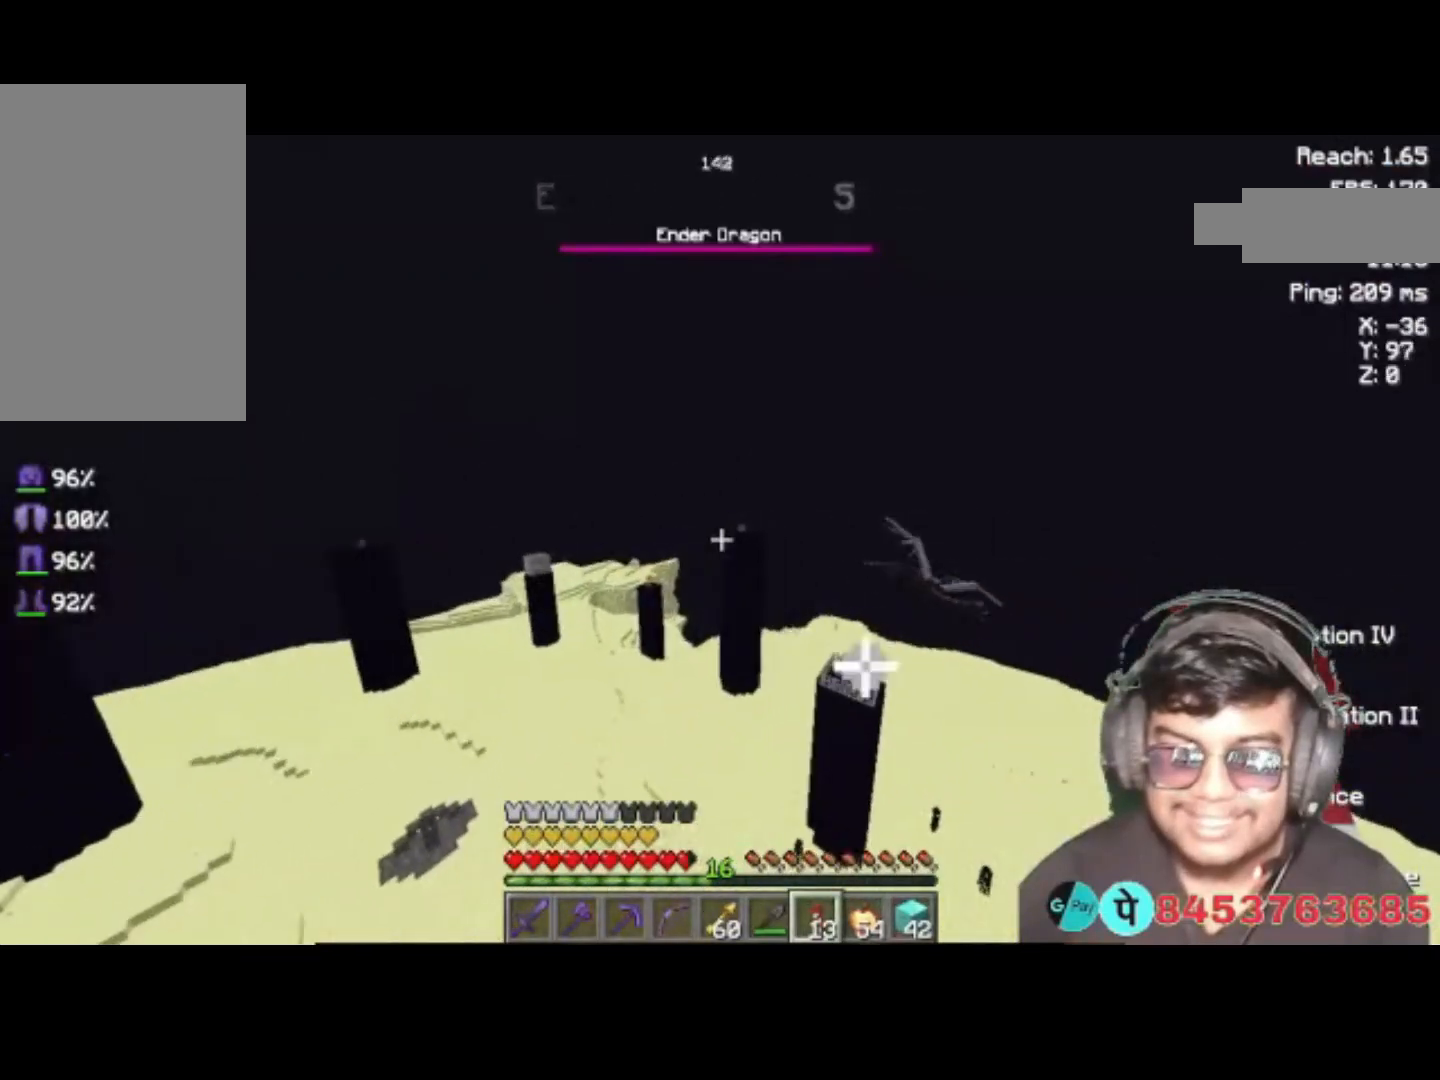
{"keys": ["w"], "events": []}
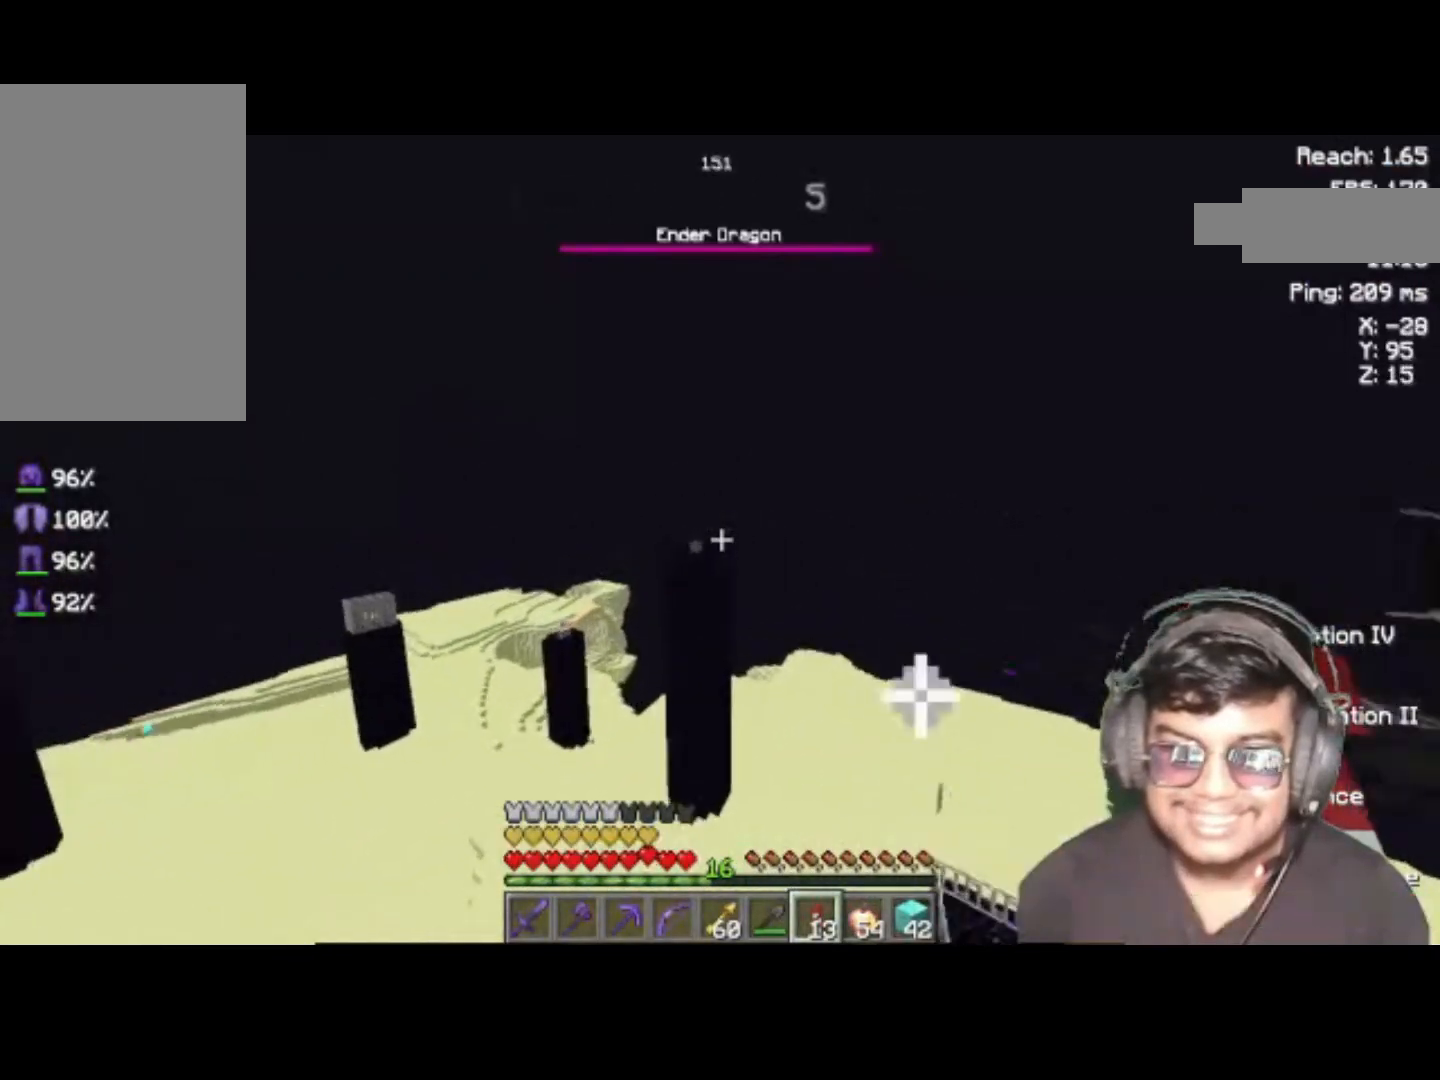
{"keys": ["w"], "events": [[117, "a", "down"], [450, "a", "up"]]}
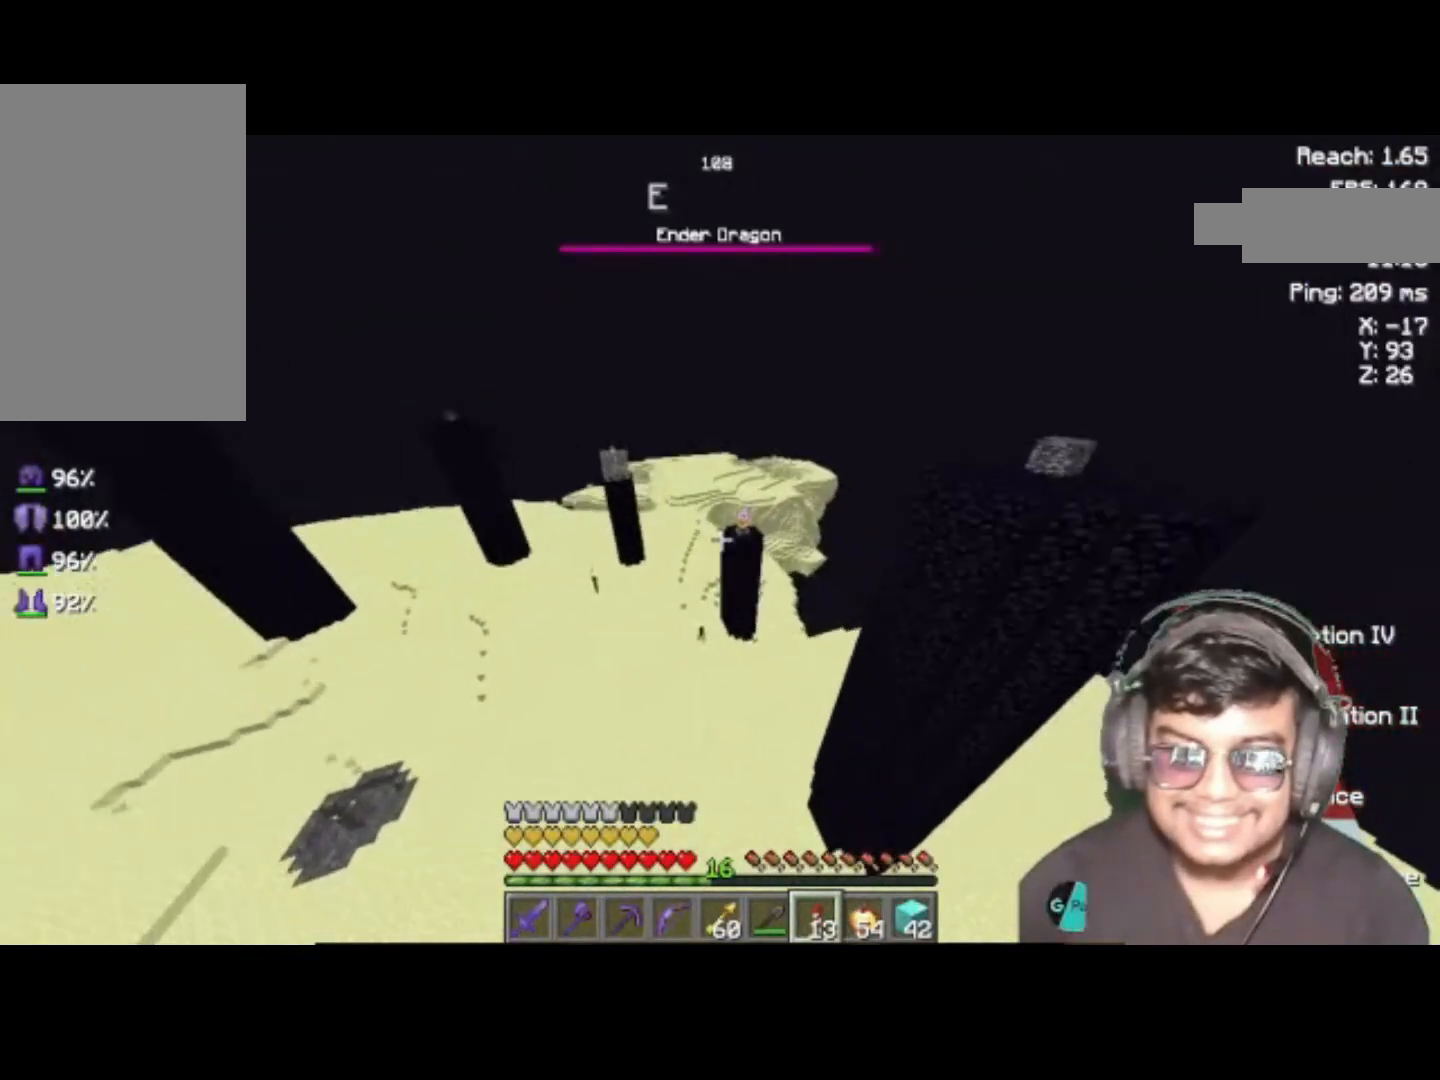
{"keys": ["d"], "events": [[417, "d", "down"], [450, "w", "up"]]}
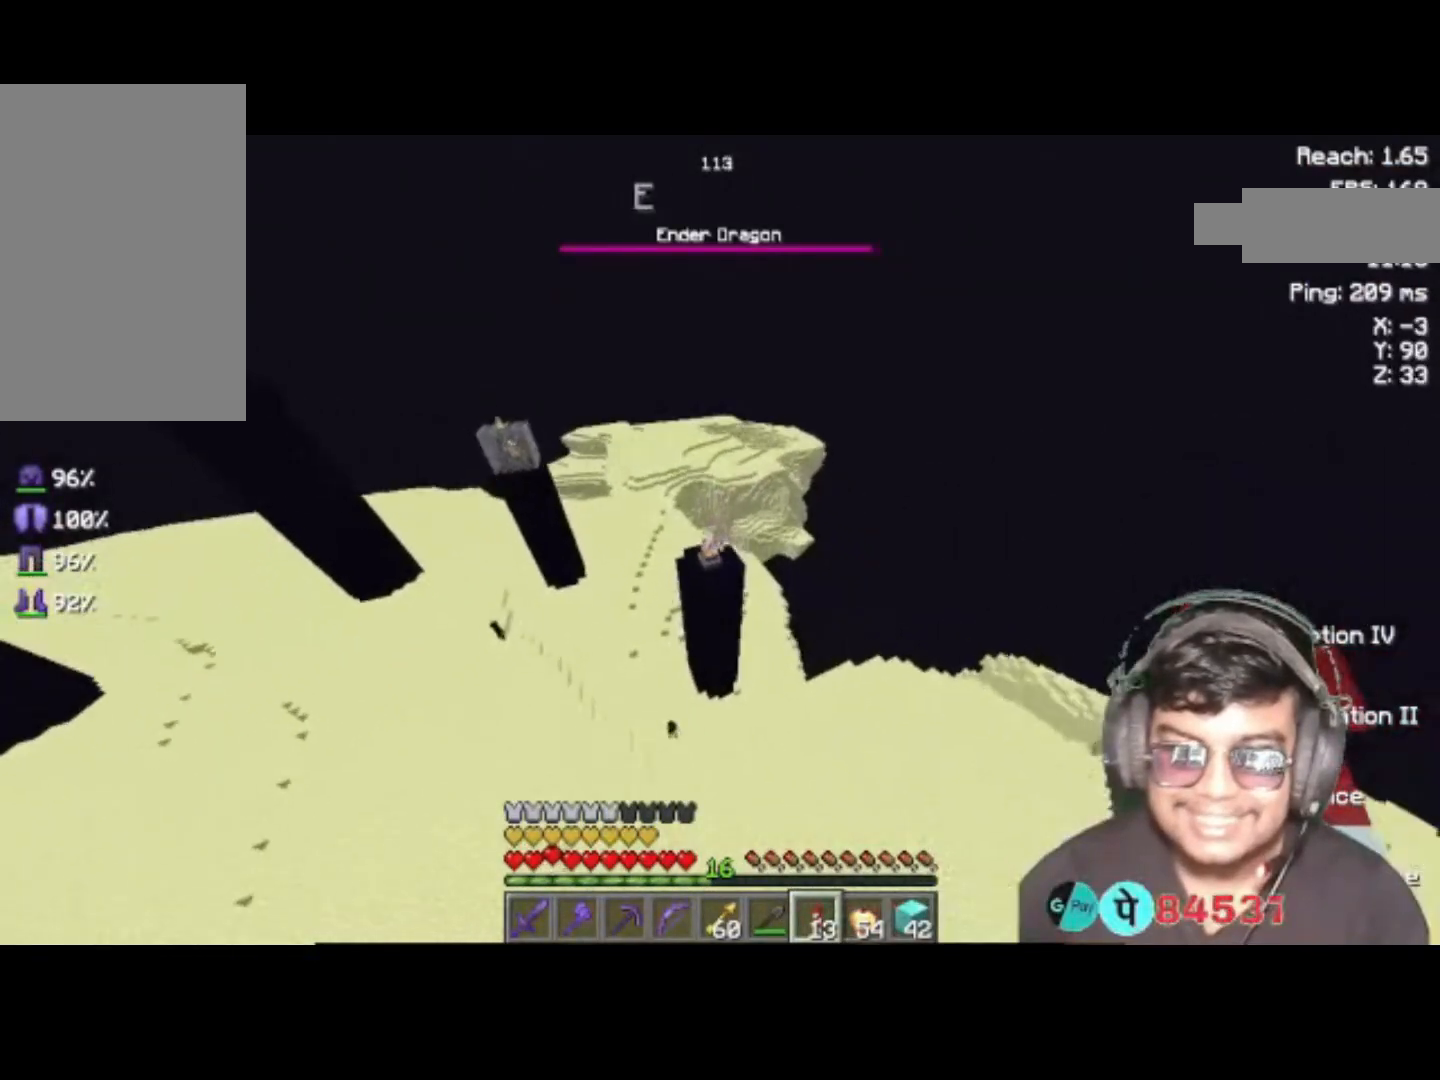
{"keys": ["d"], "events": []}
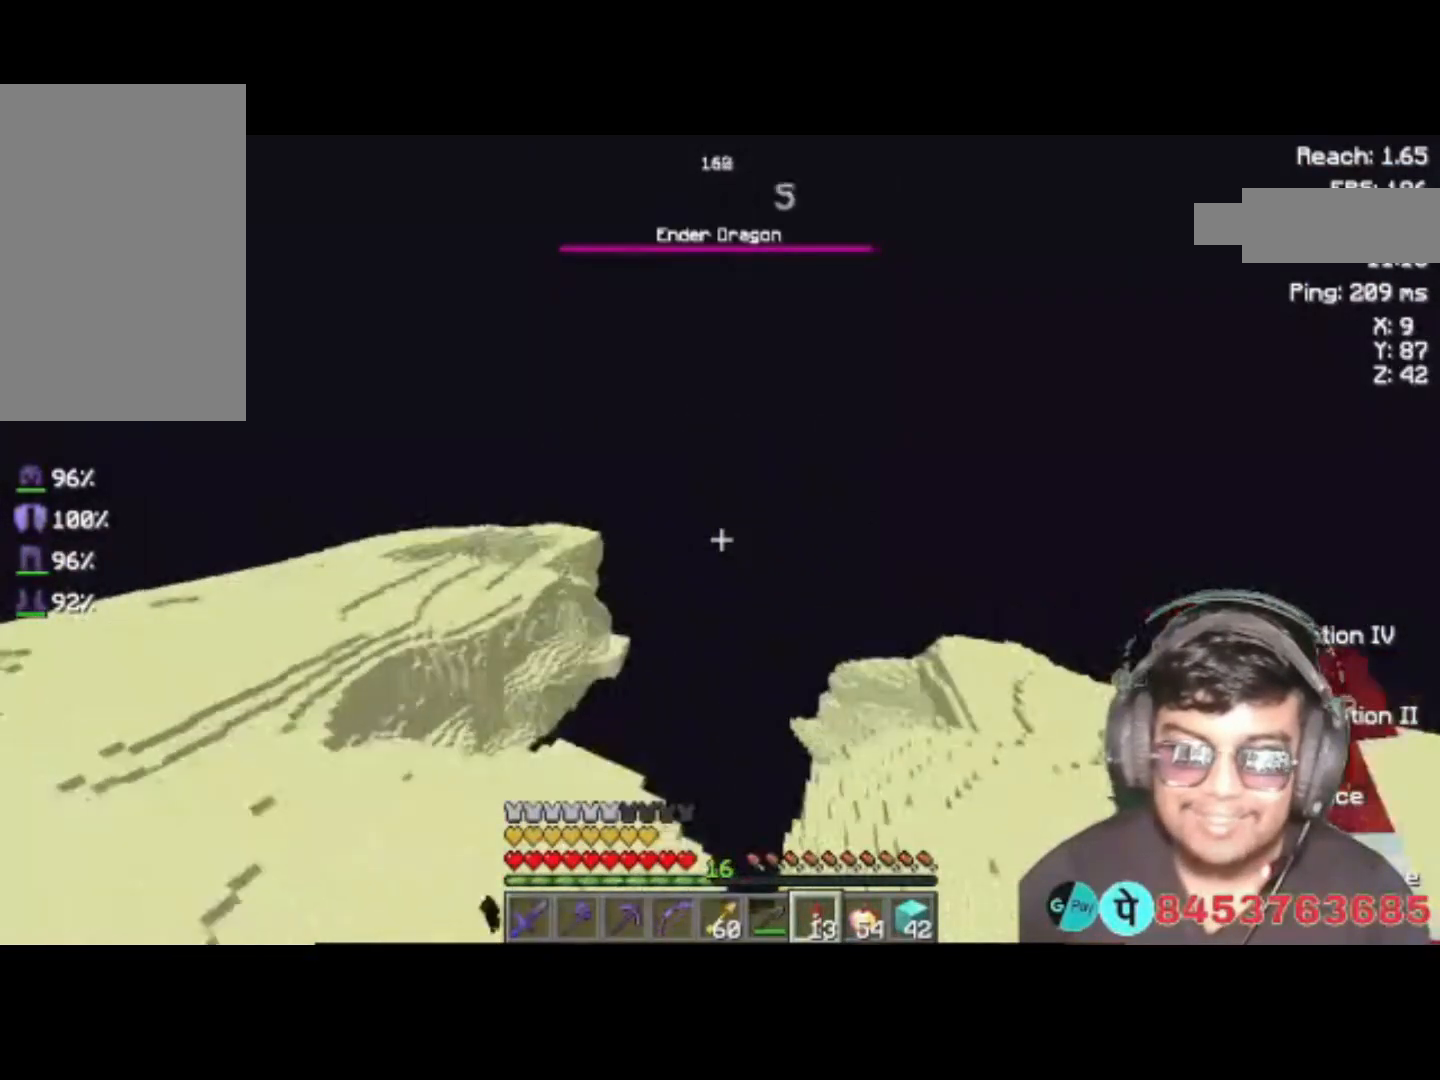
{"keys": ["a"], "events": [[317, "a", "down"], [317, "d", "up"]]}
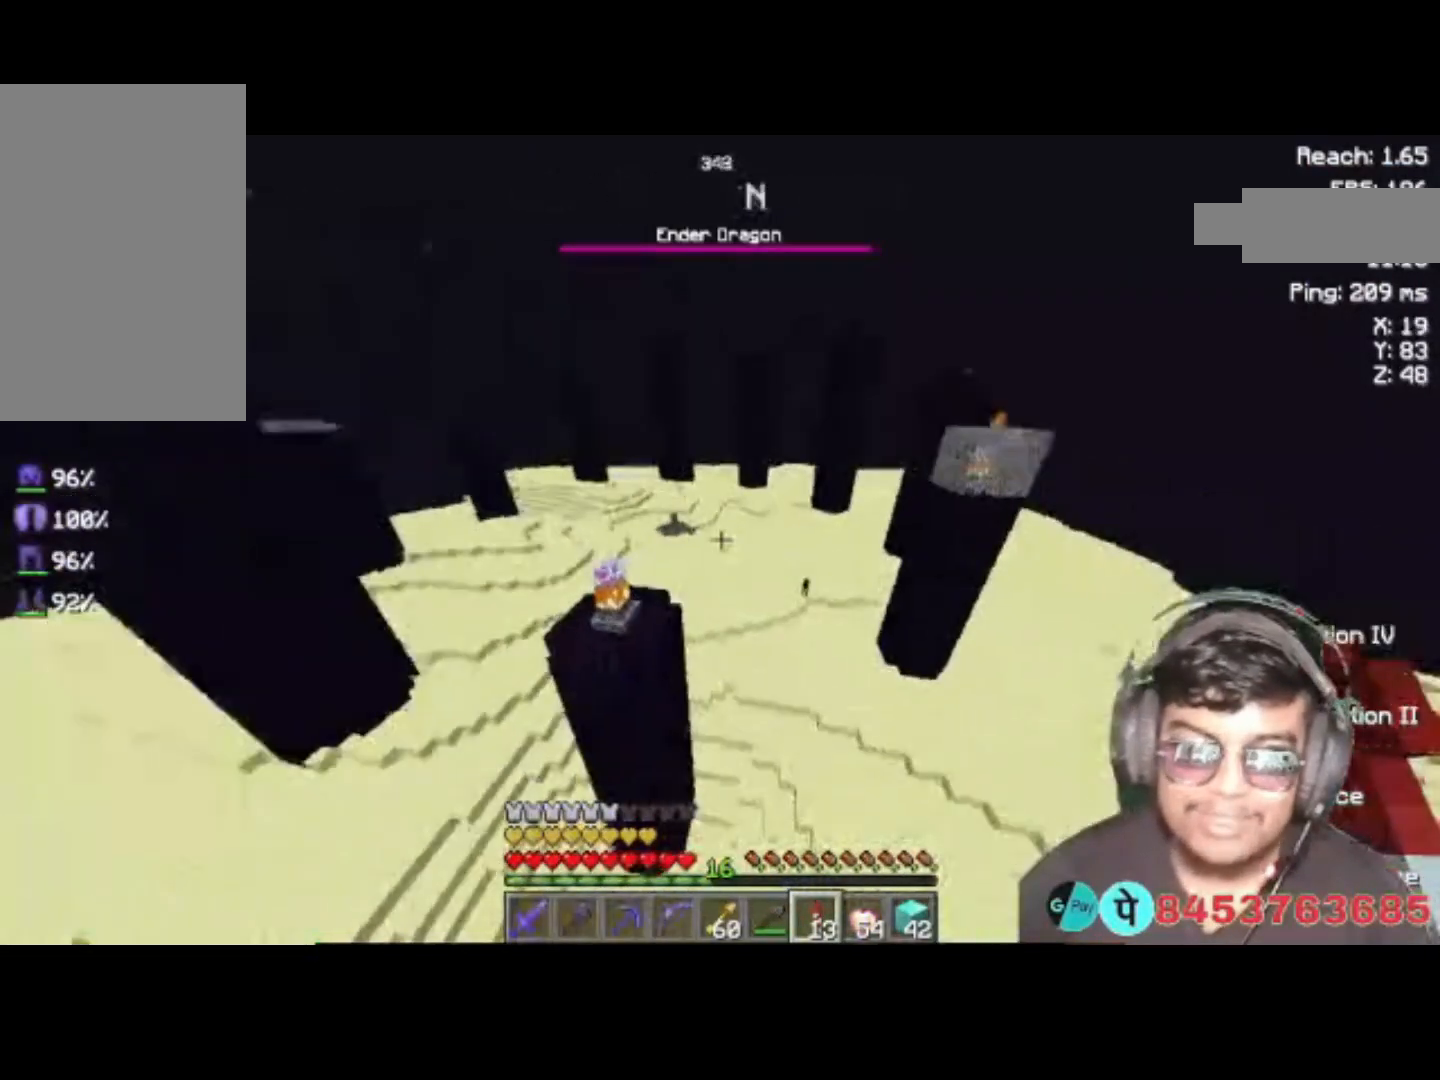
{"keys": ["a", "w"], "events": [[83, "w", "down"]]}
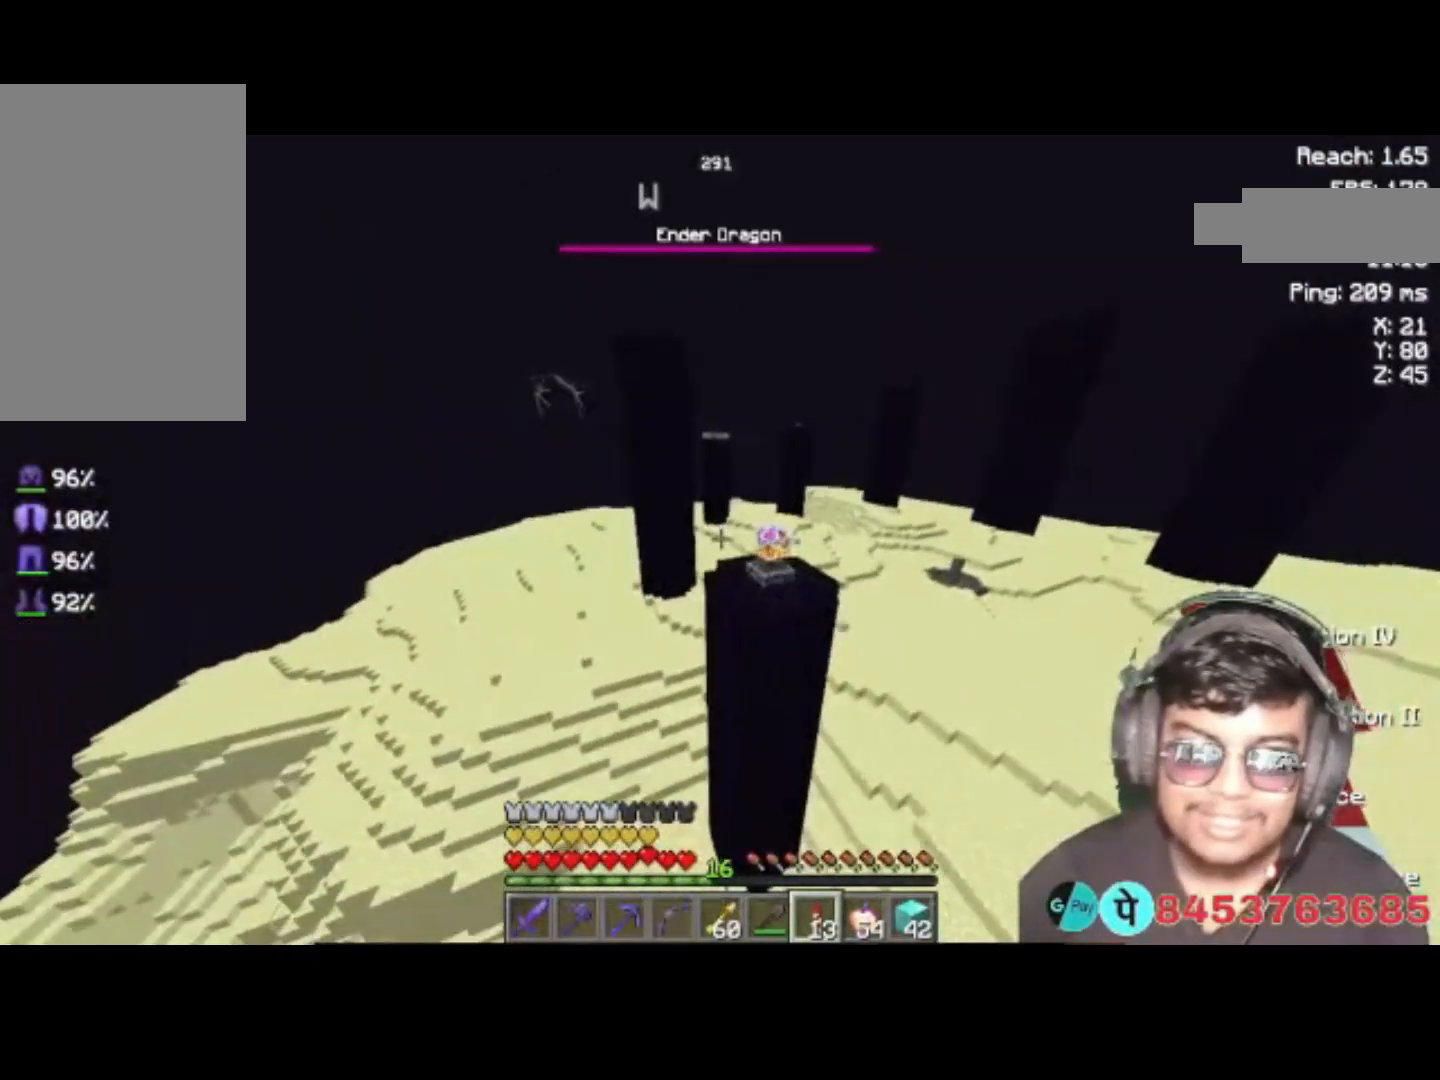
{"keys": ["a", "w"], "events": []}
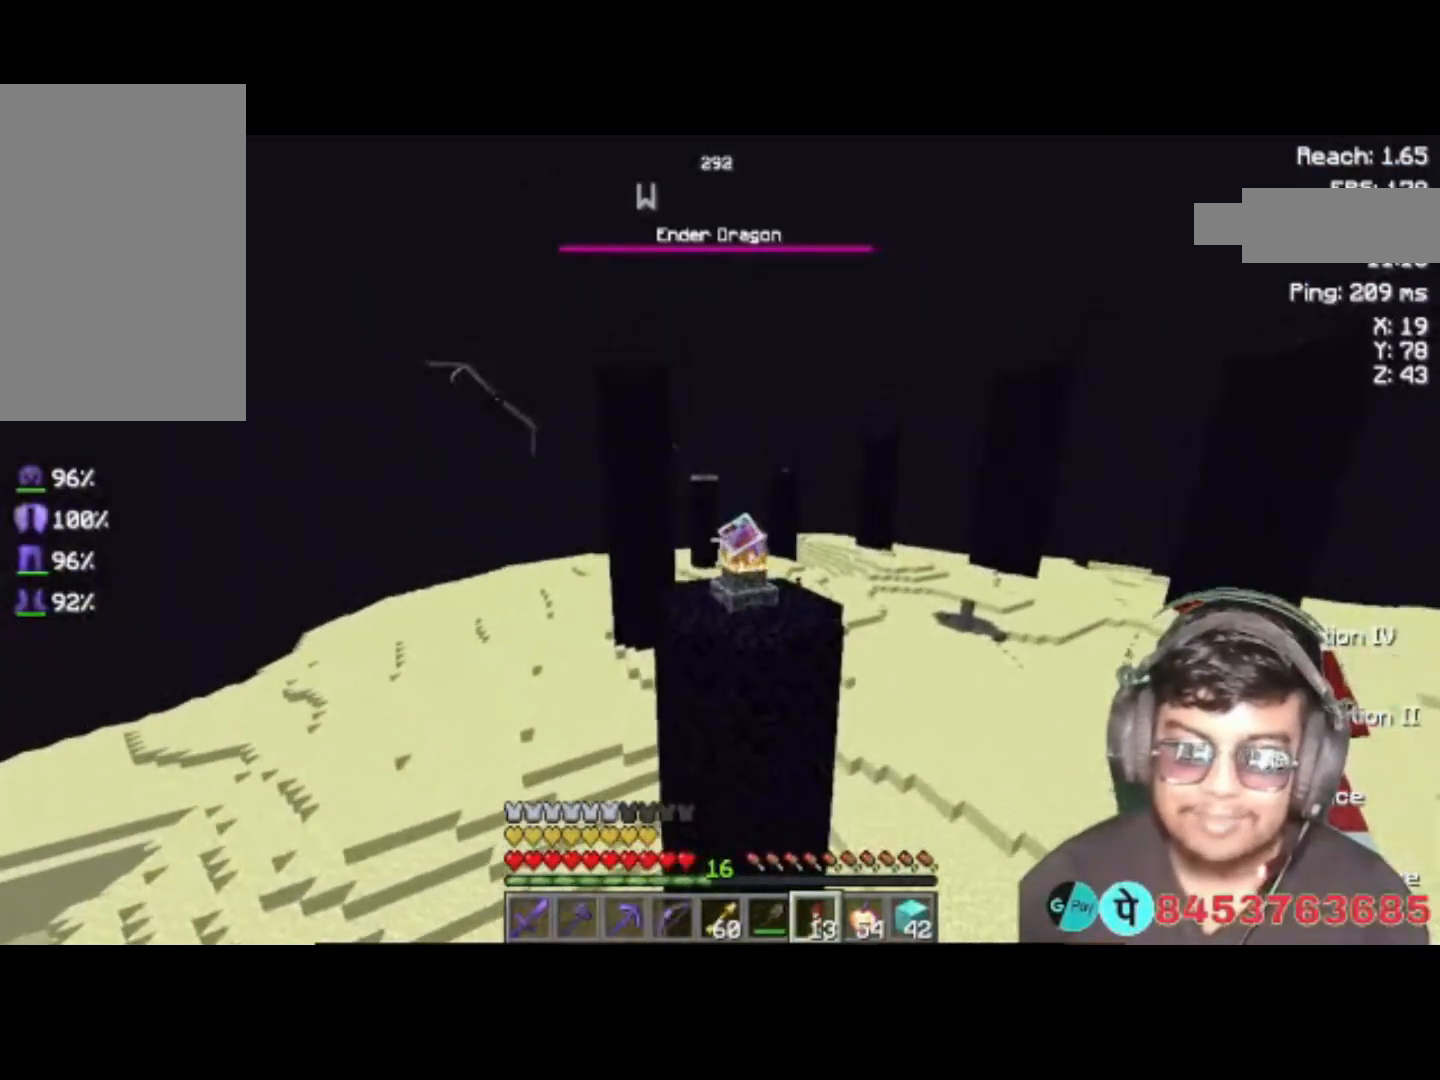
{"keys": ["a", "w"], "events": []}
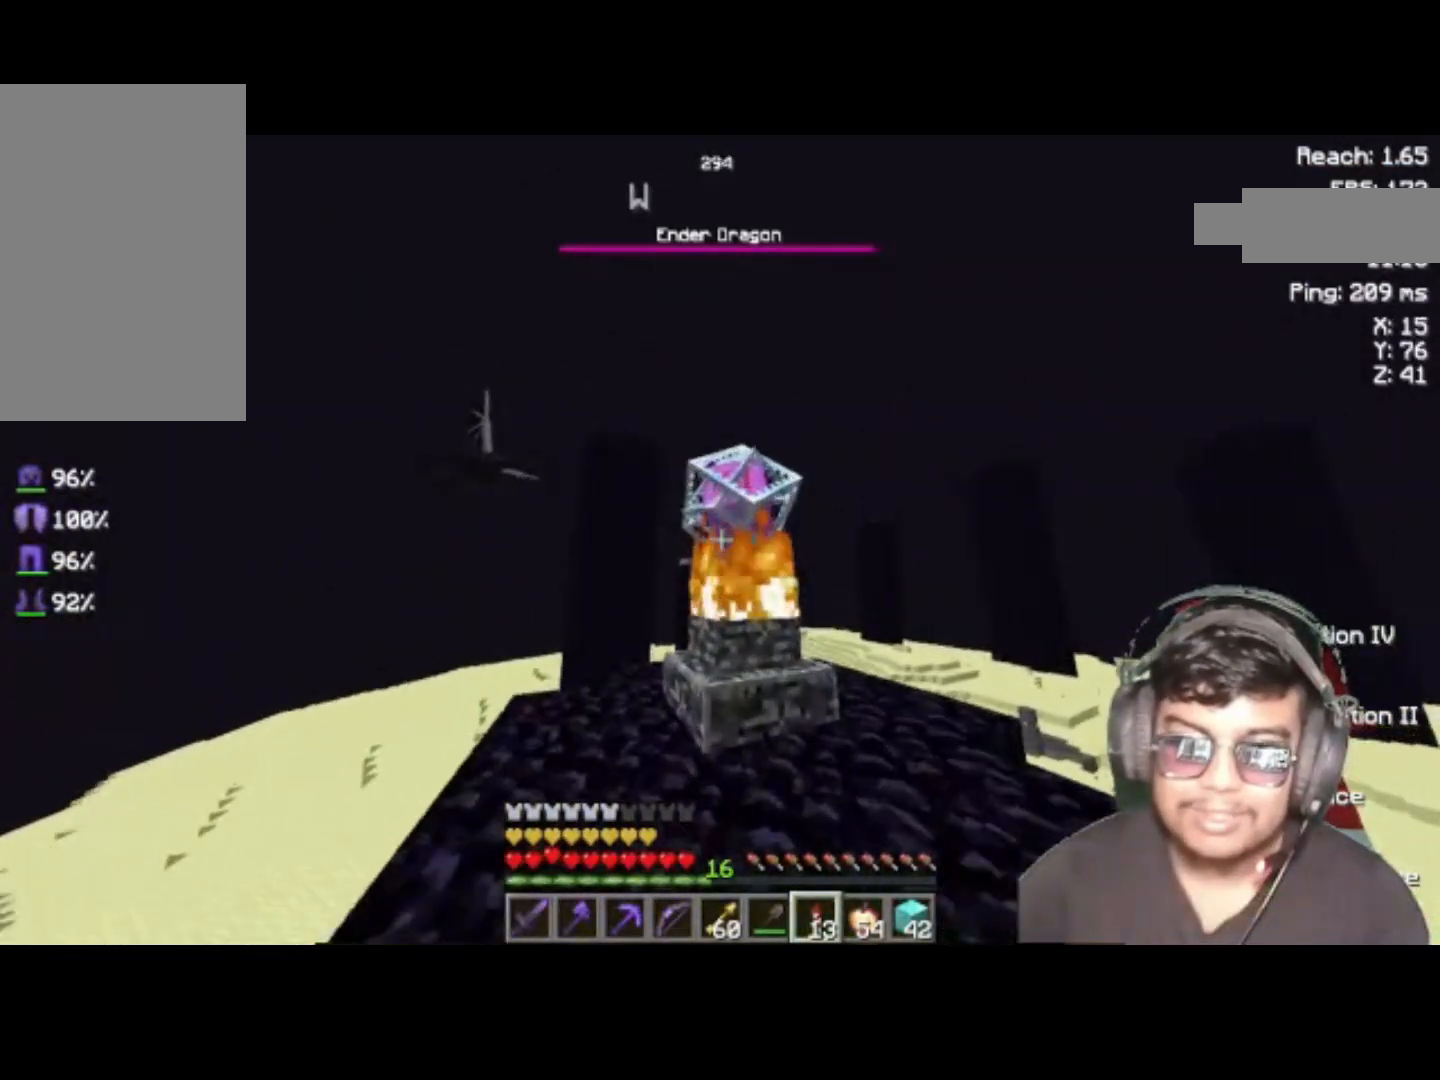
{"keys": ["a", "w"], "events": [[83, "space", "down"], [283, "space", "up"]]}
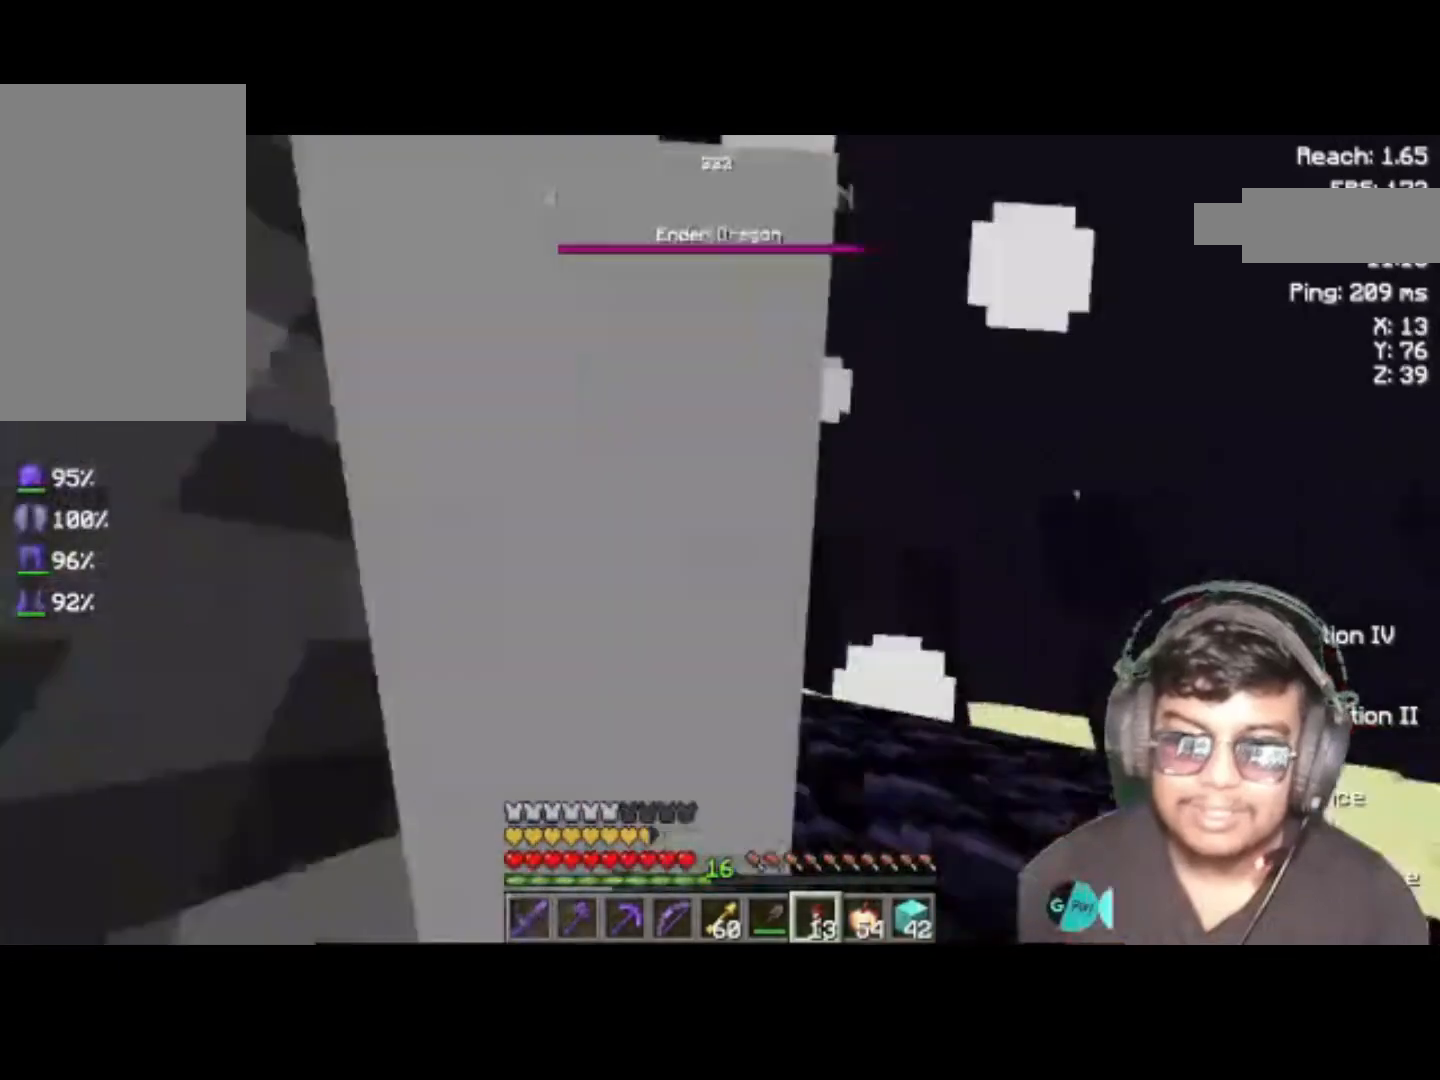
{"keys": ["a", "w"], "events": []}
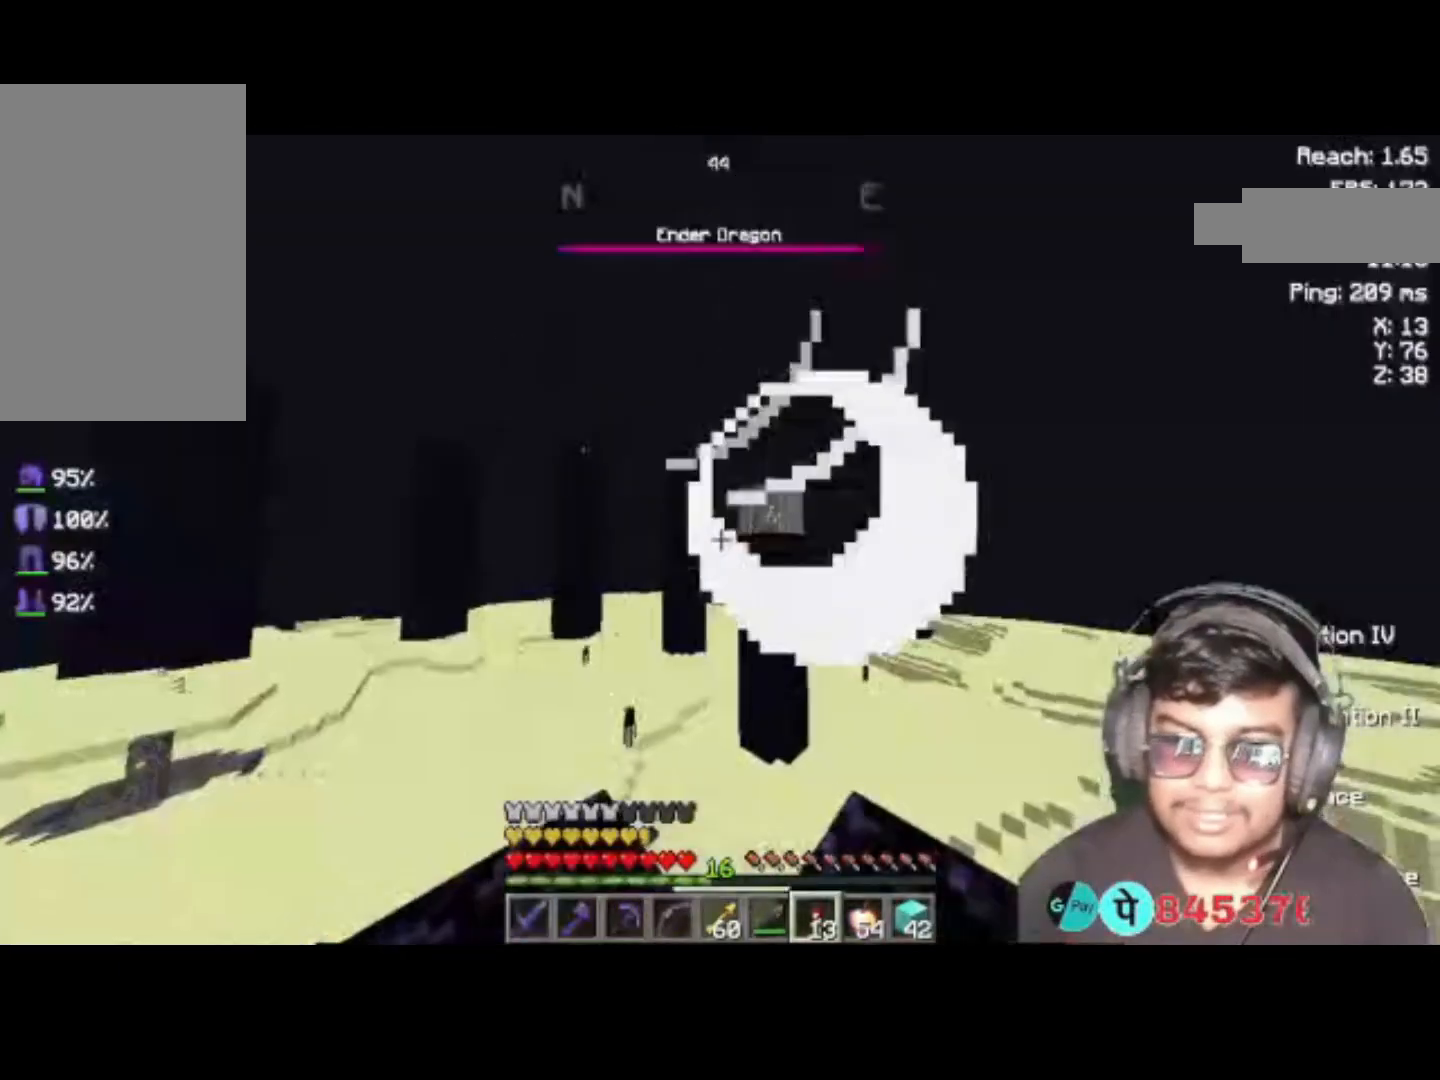
{"keys": ["a", "space", "w"], "events": [[17, "space", "down"], [117, "space", "up"], [250, "space", "down"], [350, "space", "up"], [483, "space", "down"]]}
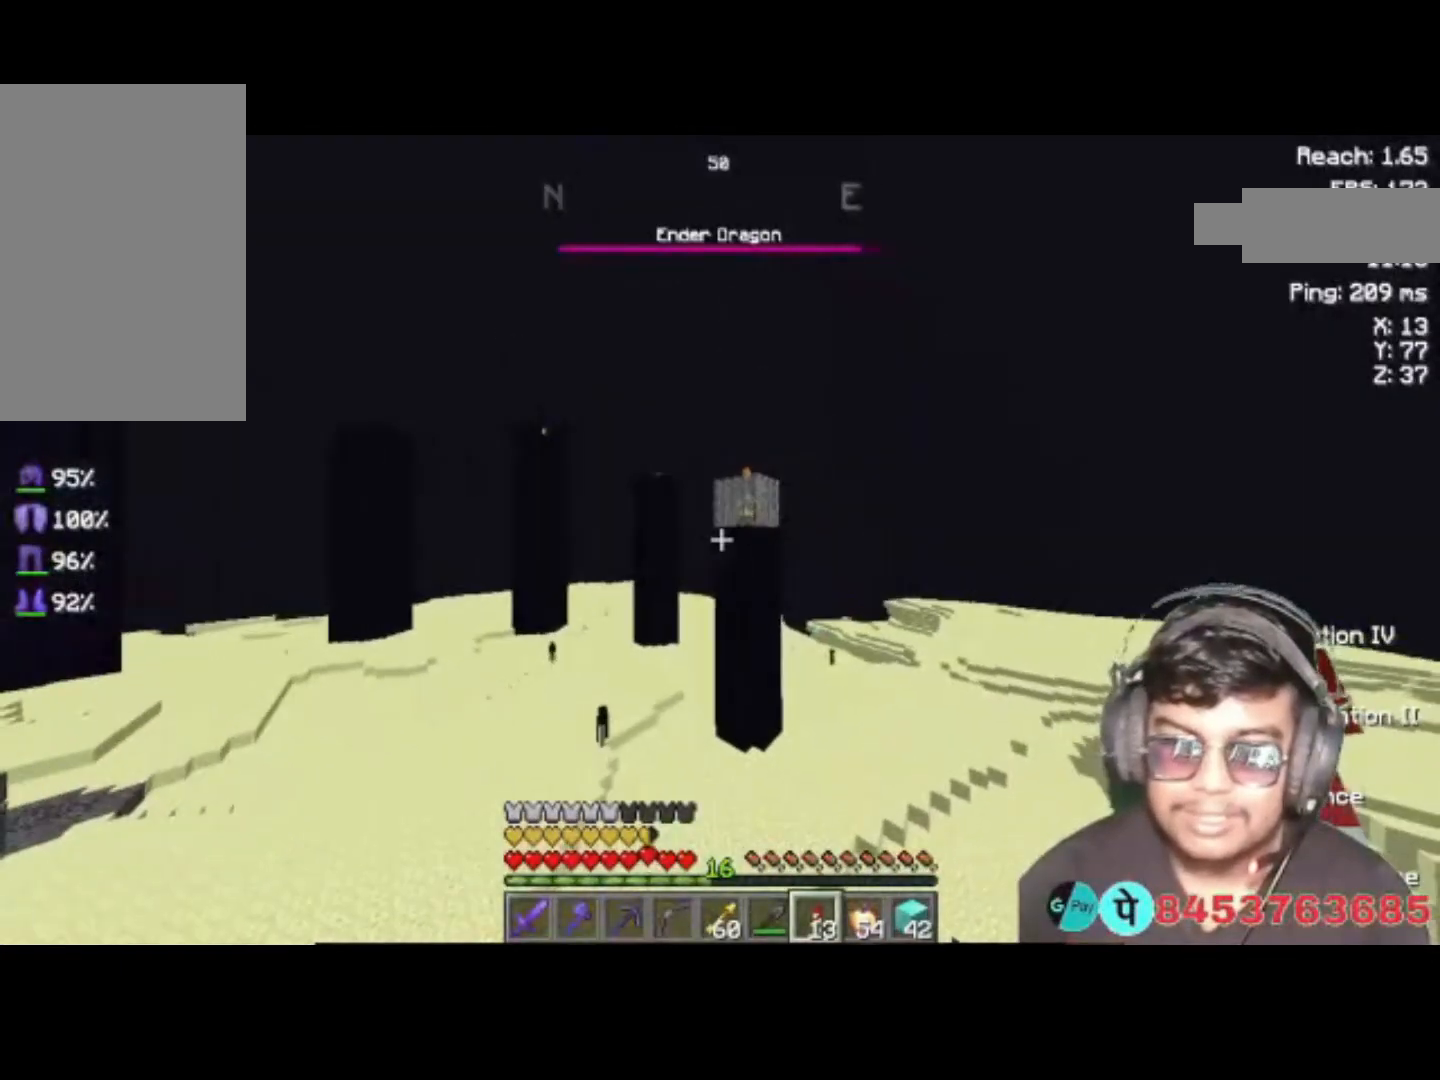
{"keys": ["a", "w"], "events": [[117, "space", "up"], [250, "space", "down"], [317, "space", "up"]]}
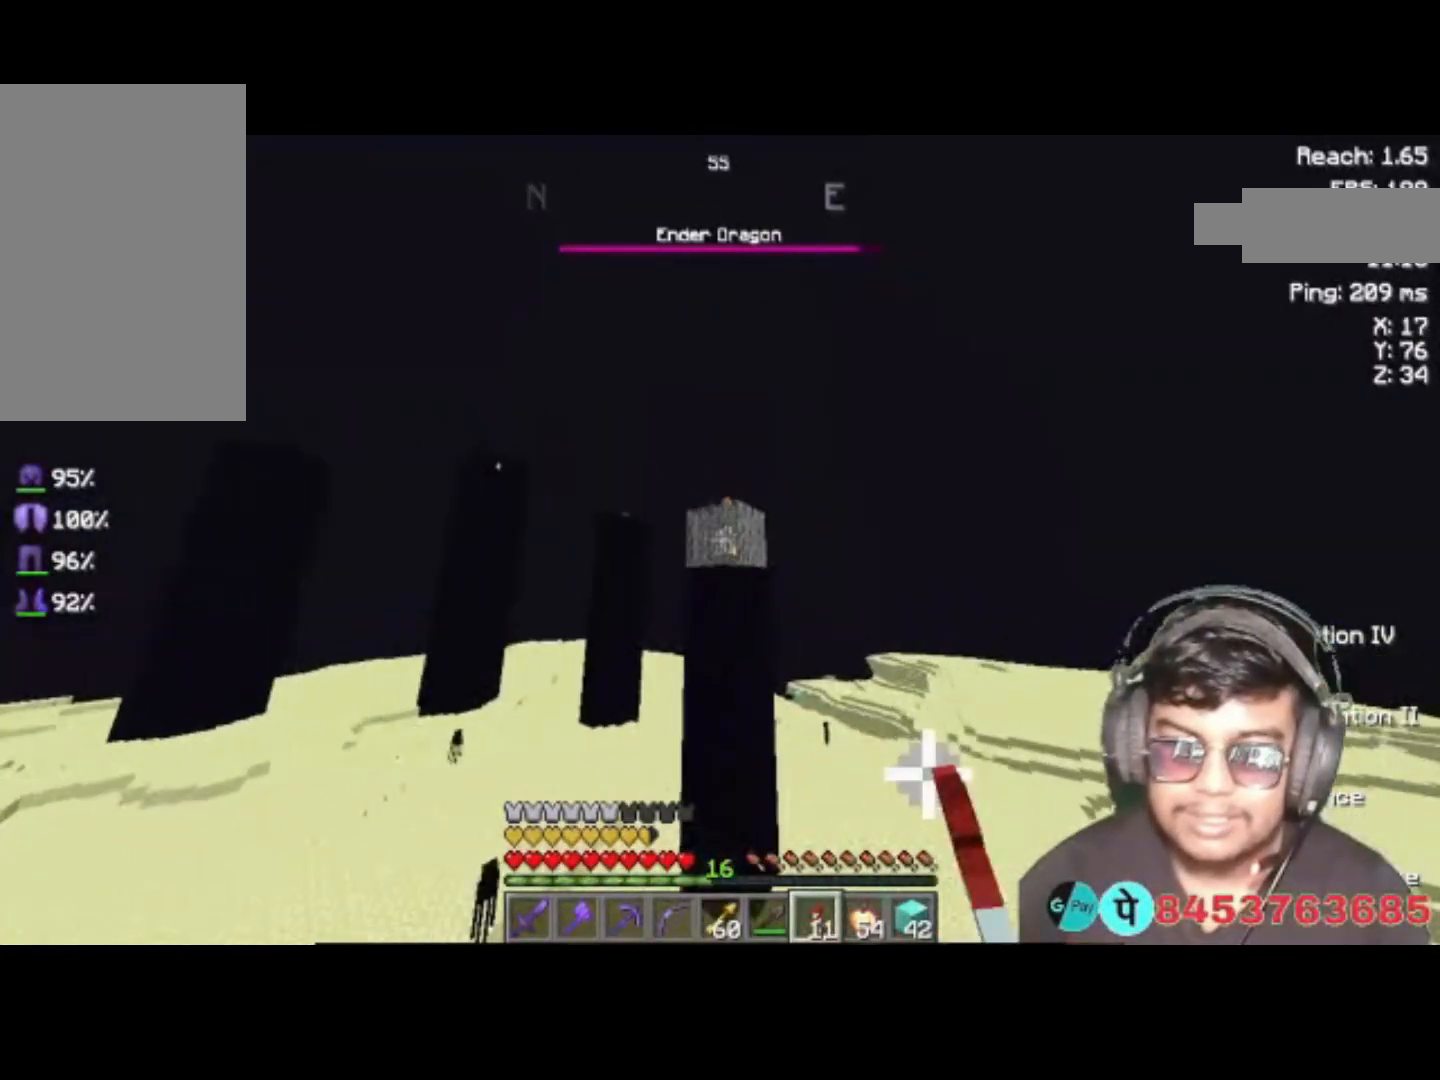
{"keys": ["a"], "events": [[450, "w", "up"]]}
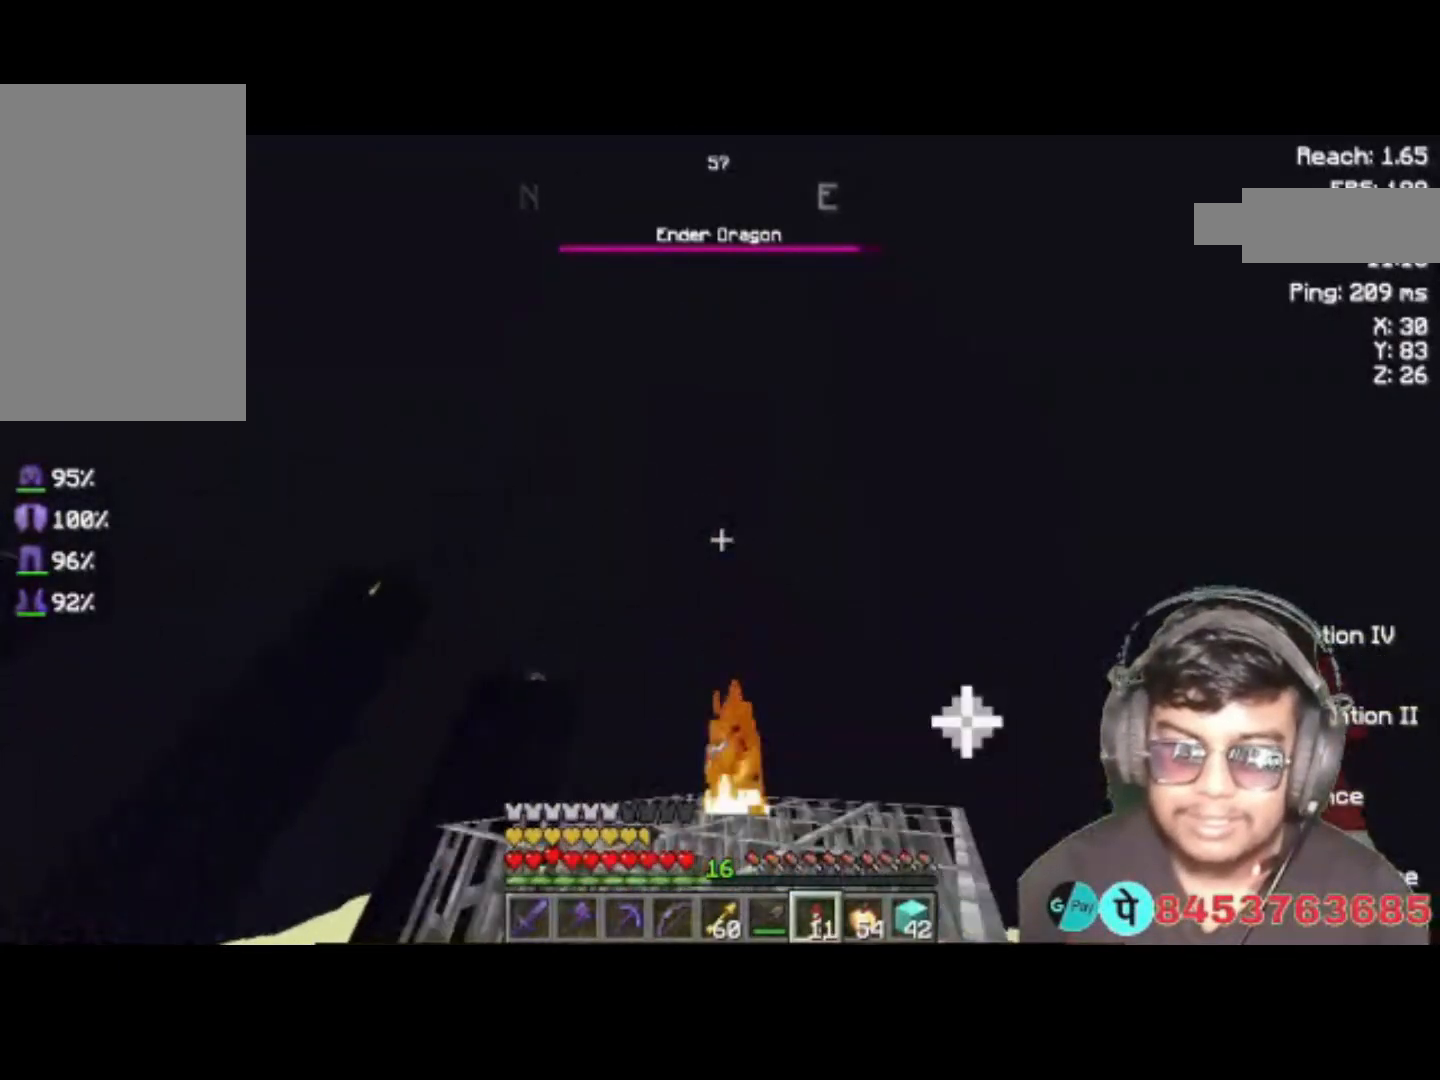
{"keys": ["a"], "events": [[83, "a", "up"], [83, "d", "down"], [317, "a", "down"], [350, "d", "up"]]}